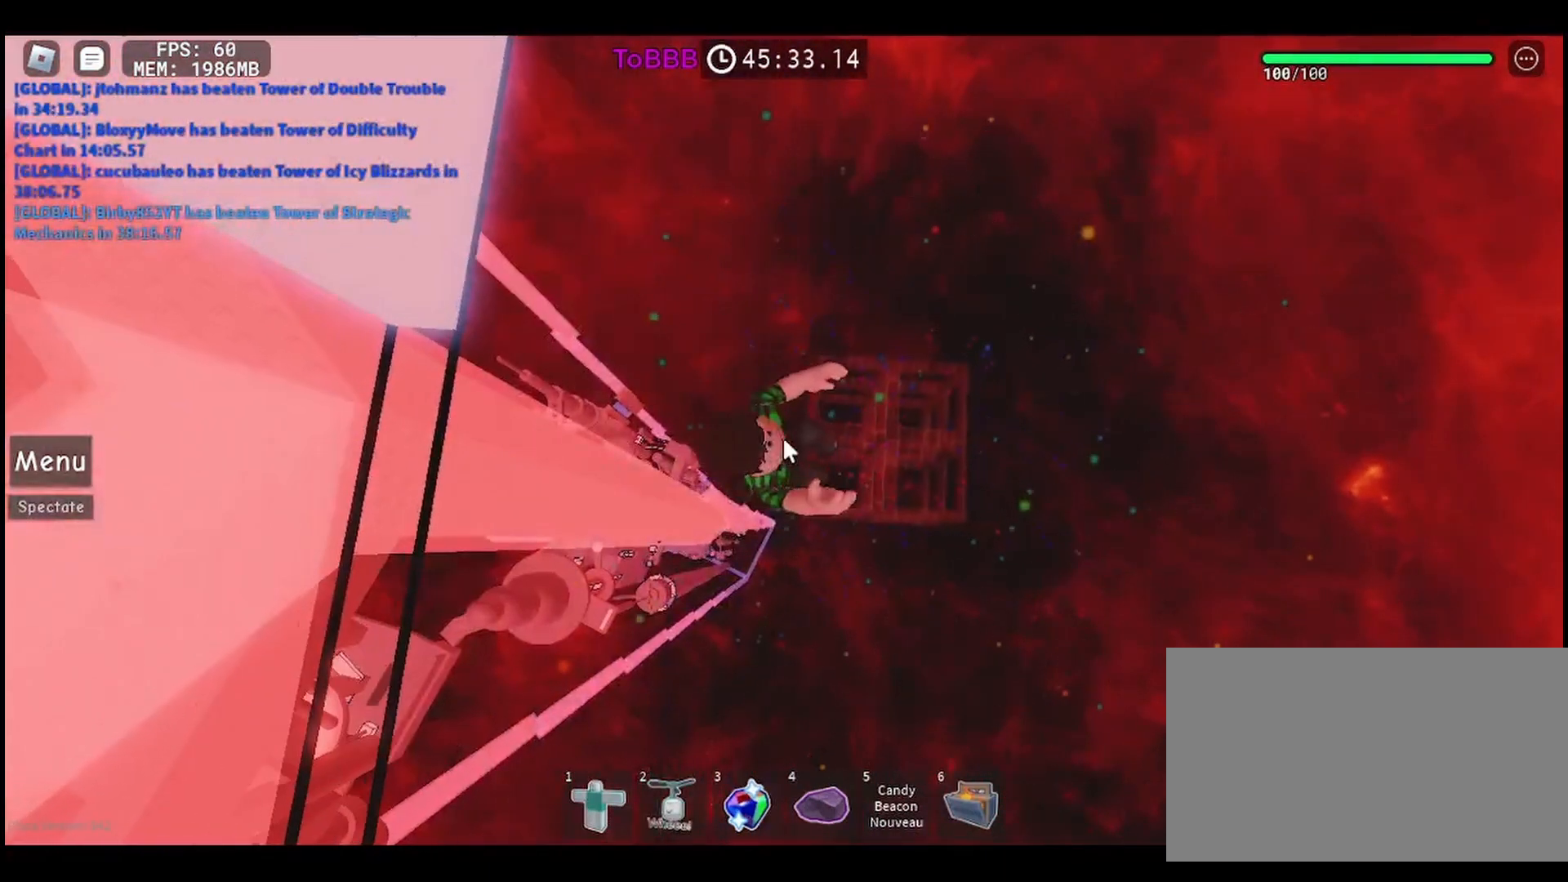
Gameplay with keyboard and mouse; each line is a JSON object with the keys and mouse buttons held at the frame after it. "events" lists presses ("down") and releases ("up") of "a", "ctrl", "d", "e", "q", "s", "shift", "space", "w", "mouse_left", "mouse_wheel", "mouse_right", "mouse_mb4" and "mouse_mb5" between this image and that frame as [ms after this image, input, new state], when the widget could be followed in between. "mouse_left", "mouse_wheel", "mouse_right", "mouse_mb4", "mouse_mb5" = the "left", "wheel", "right", "mb4", "mb5" buttons of the "mouse" list. No other keys are recorded. "wheel" means that the mouse wheel is clicked or scrolled. Mouse movement is not recorded.
{"keys": [], "mouse": ["right"], "events": []}
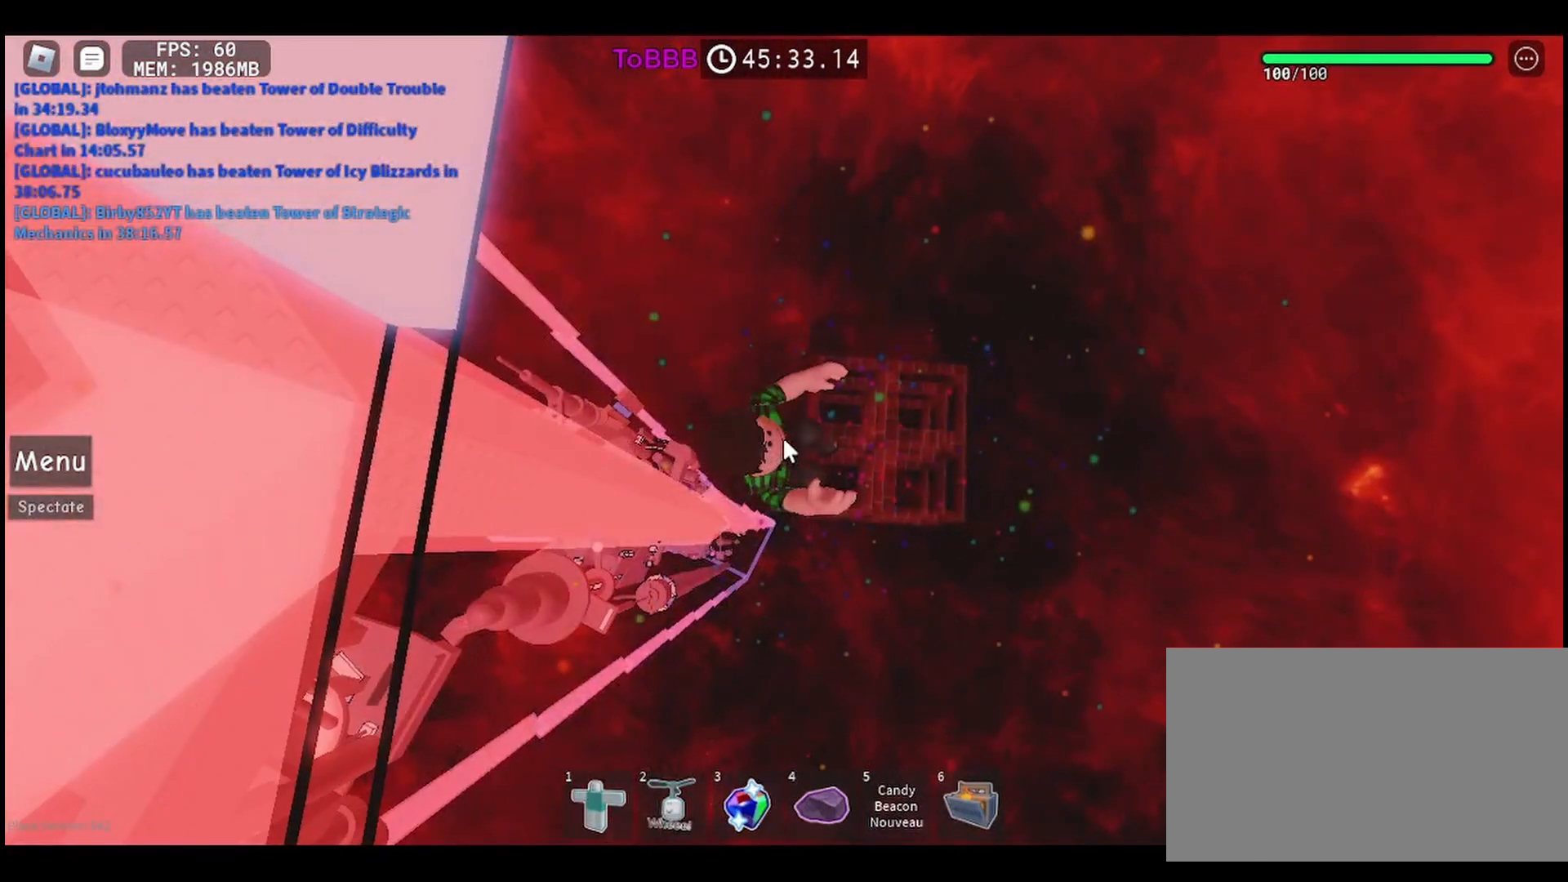
{"keys": [], "mouse": ["right"], "events": []}
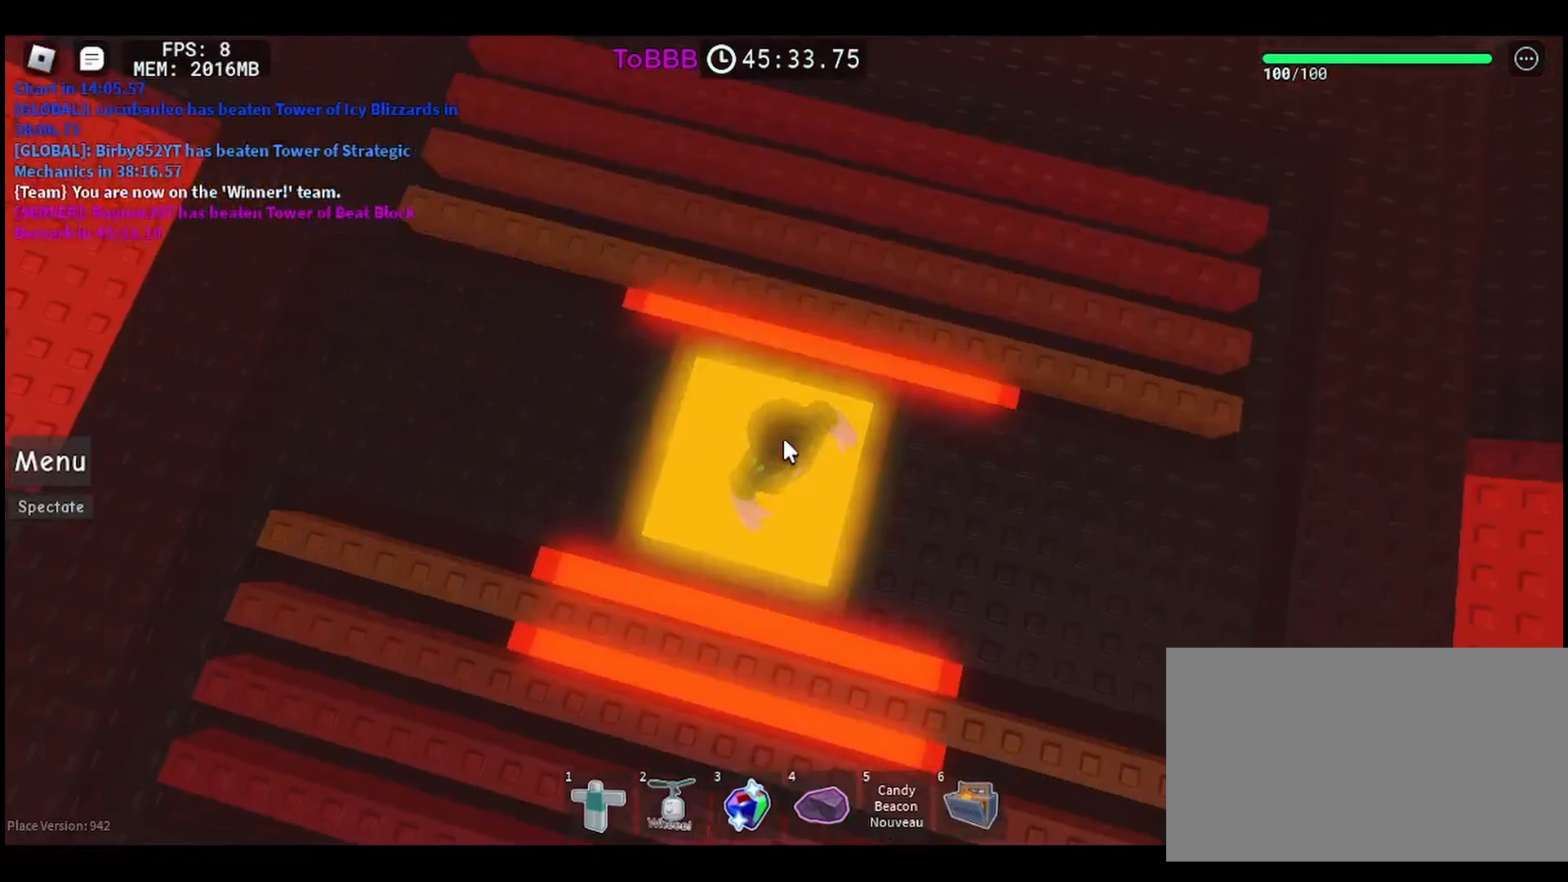
{"keys": [], "mouse": ["right"], "events": []}
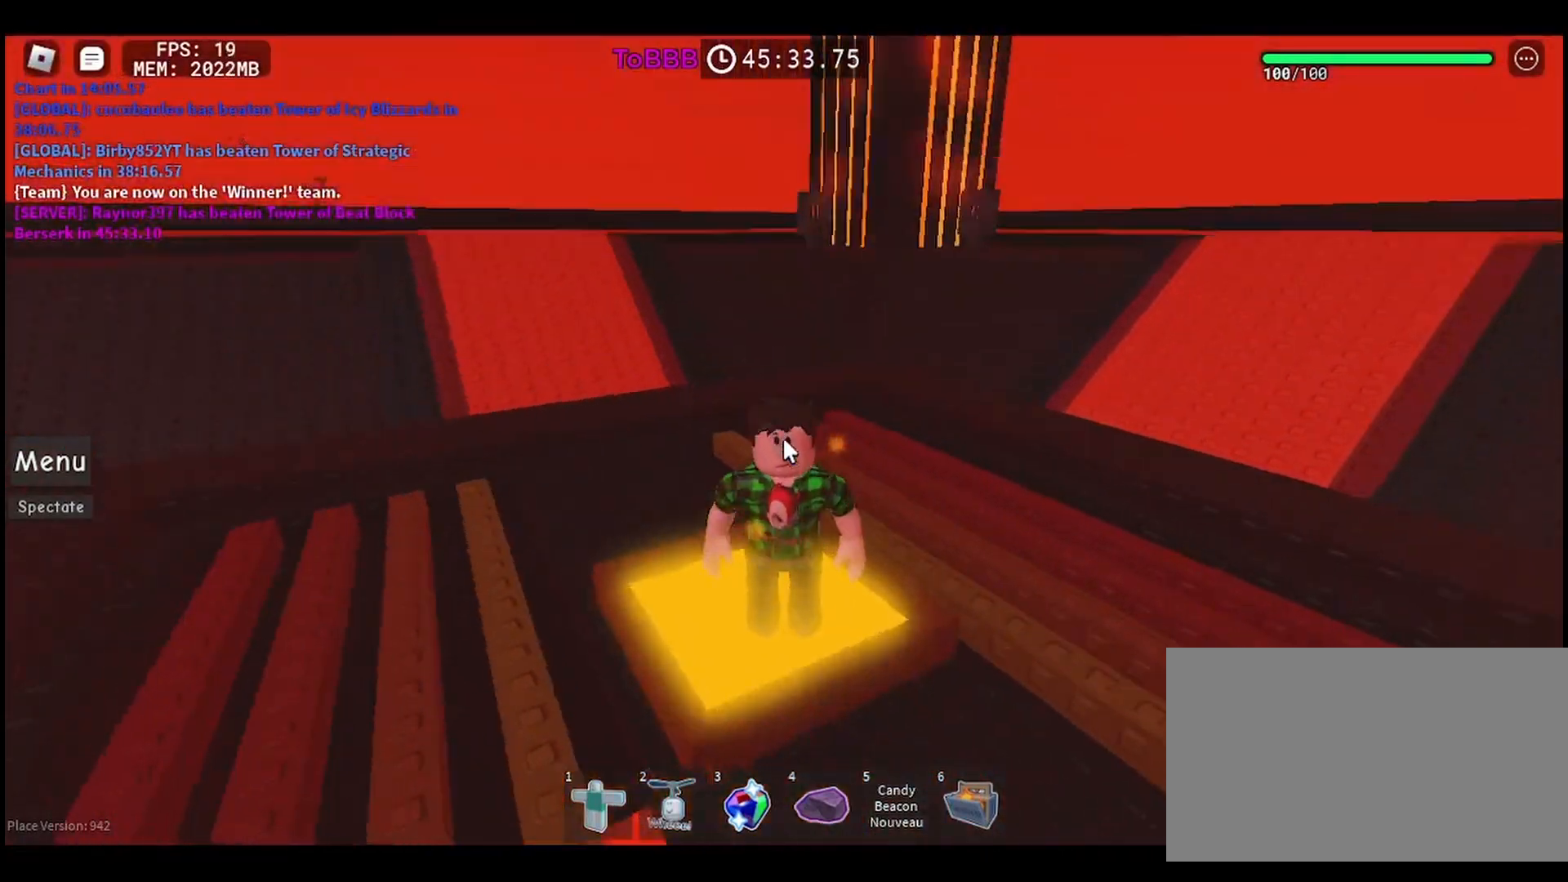
{"keys": [], "mouse": ["right"], "events": []}
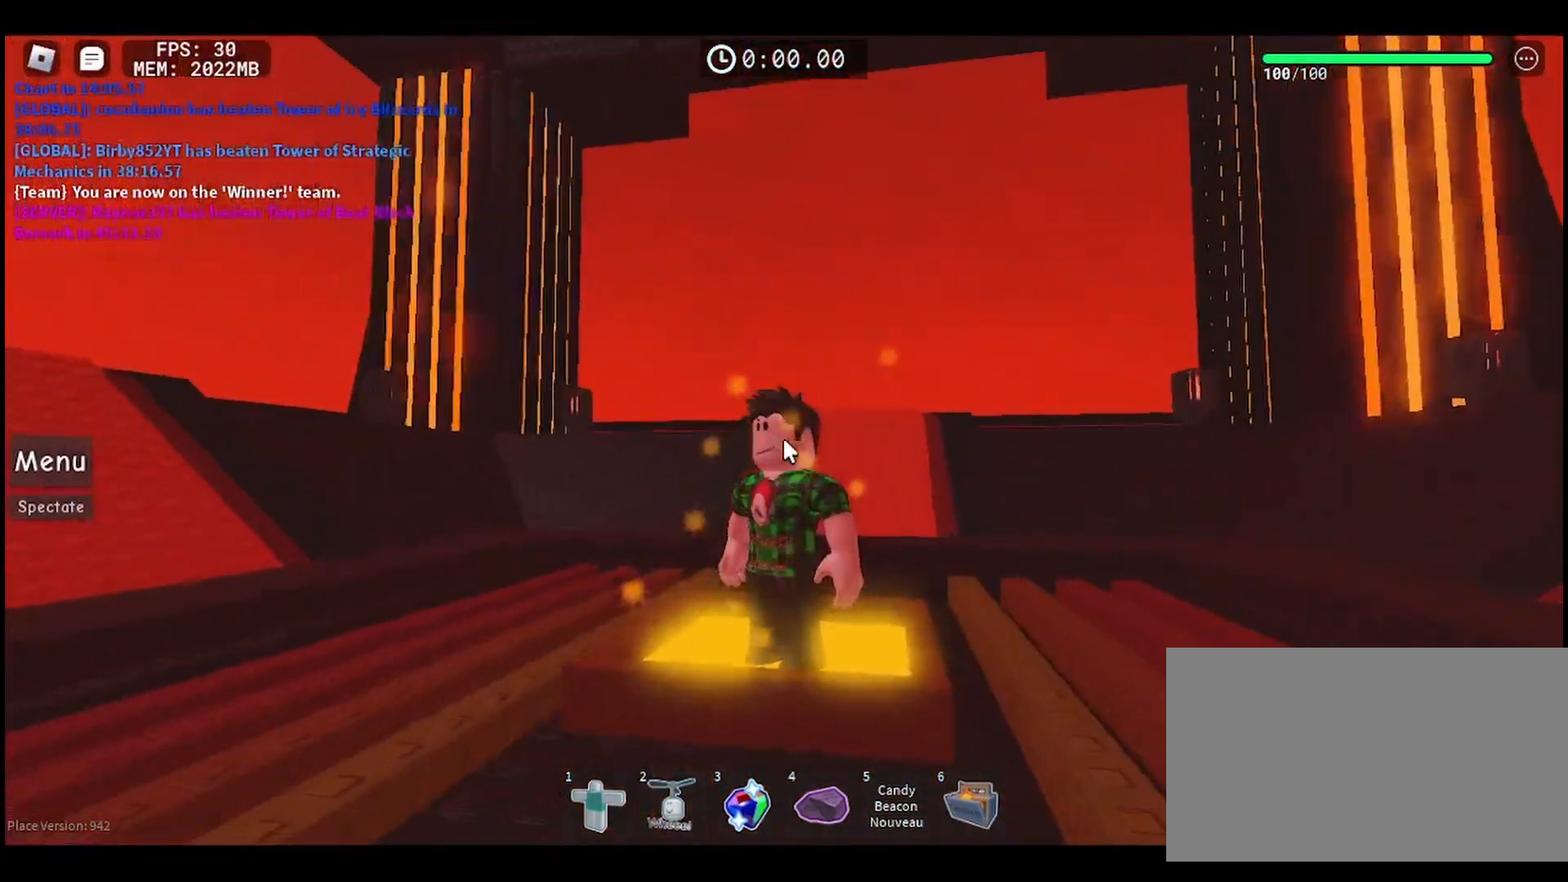
{"keys": [], "mouse": [], "events": [[333, "mouse_right", "up"]]}
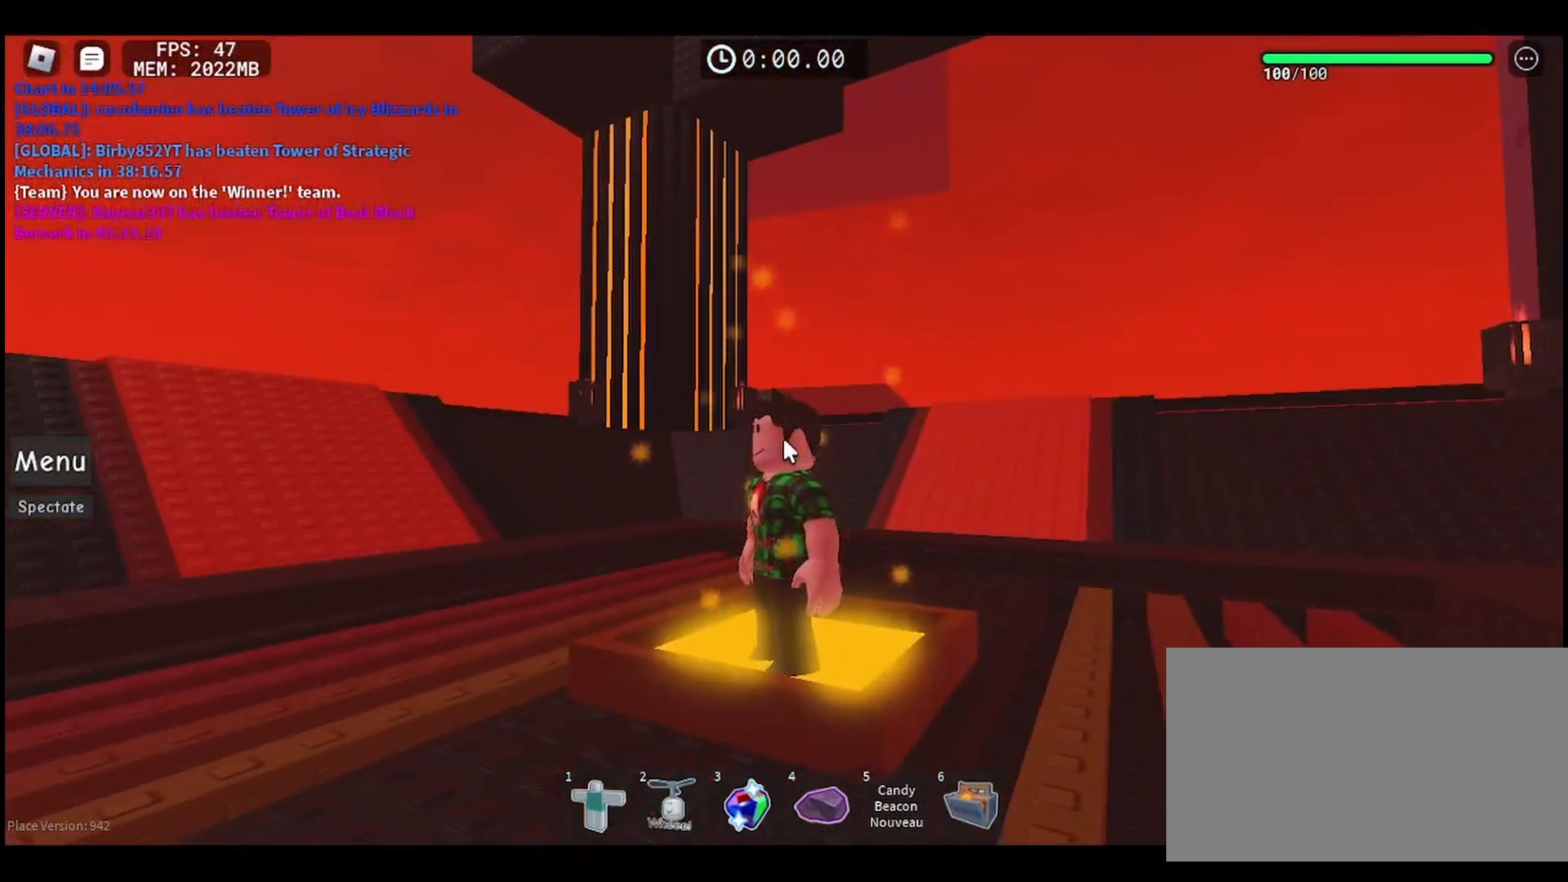
{"keys": [], "mouse": [], "events": []}
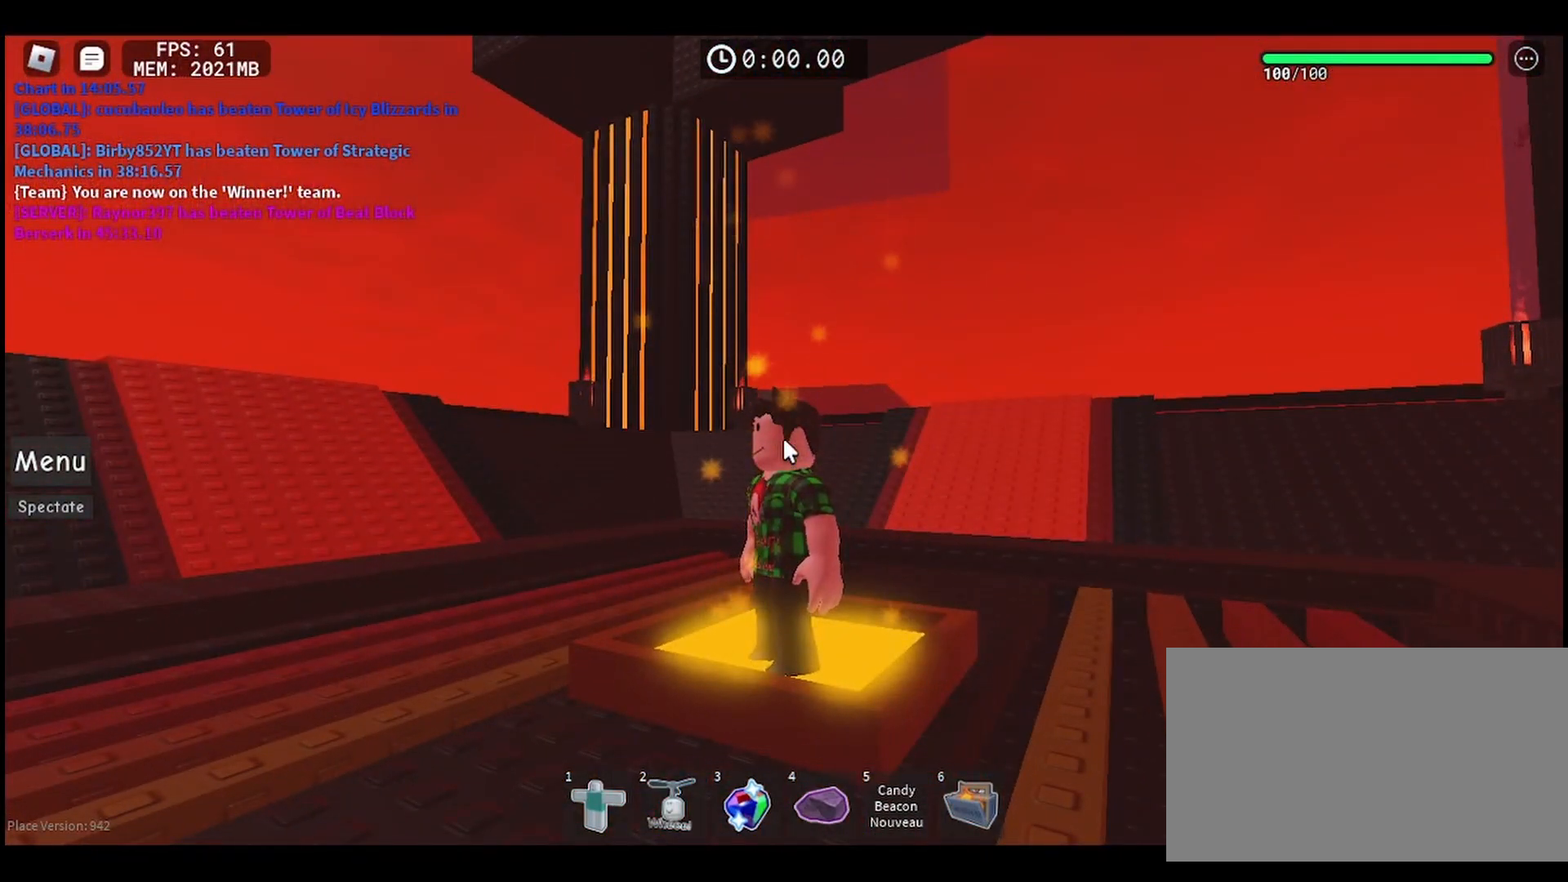
{"keys": [], "mouse": [], "events": []}
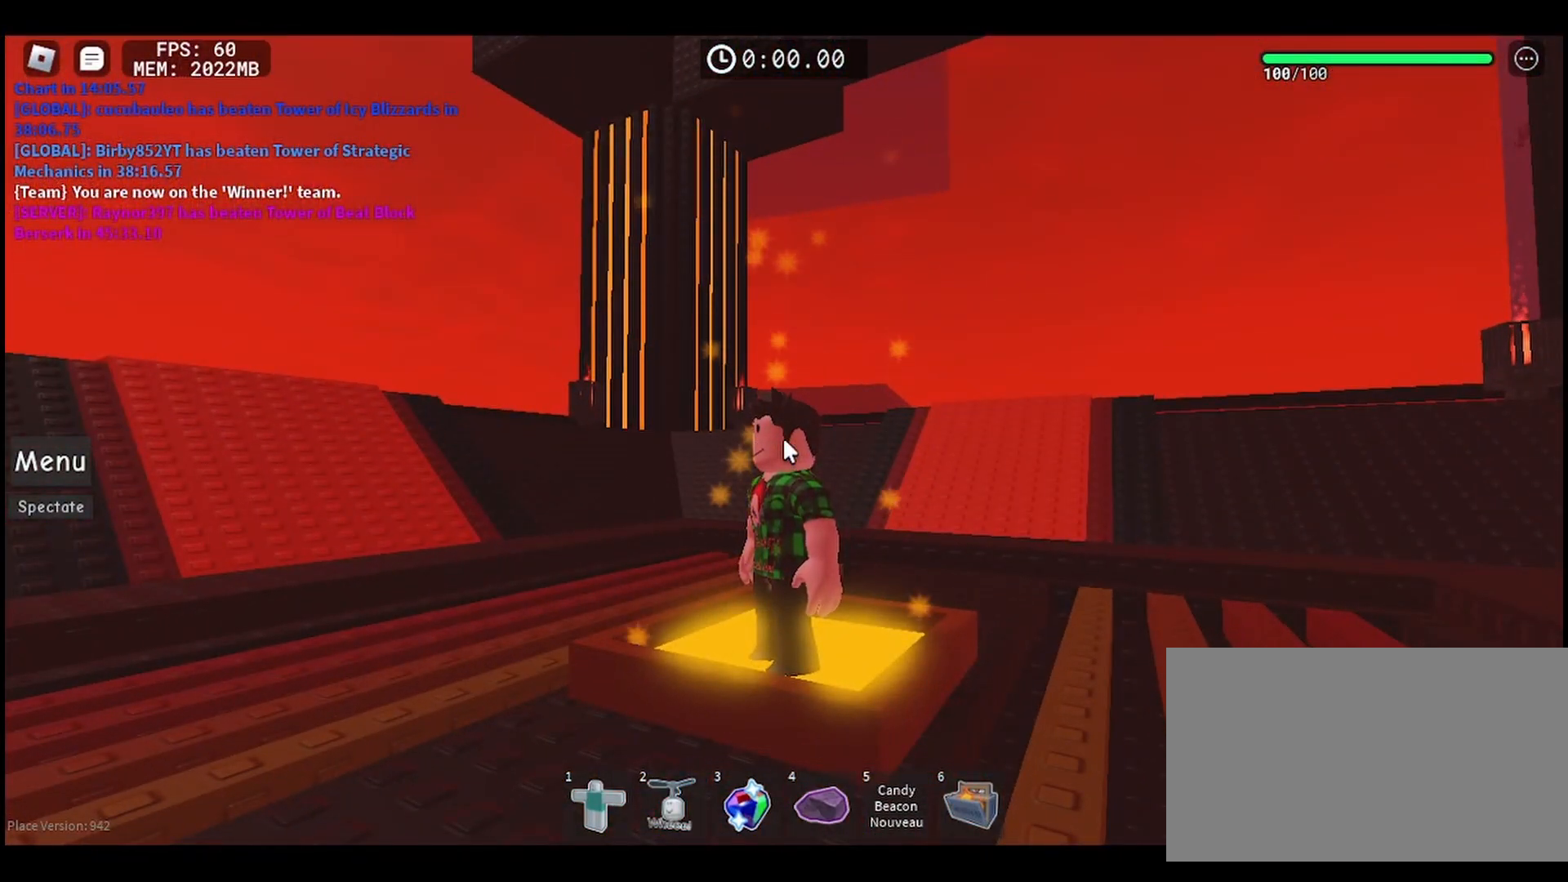
{"keys": [], "mouse": ["right"], "events": [[433, "mouse_right", "down"]]}
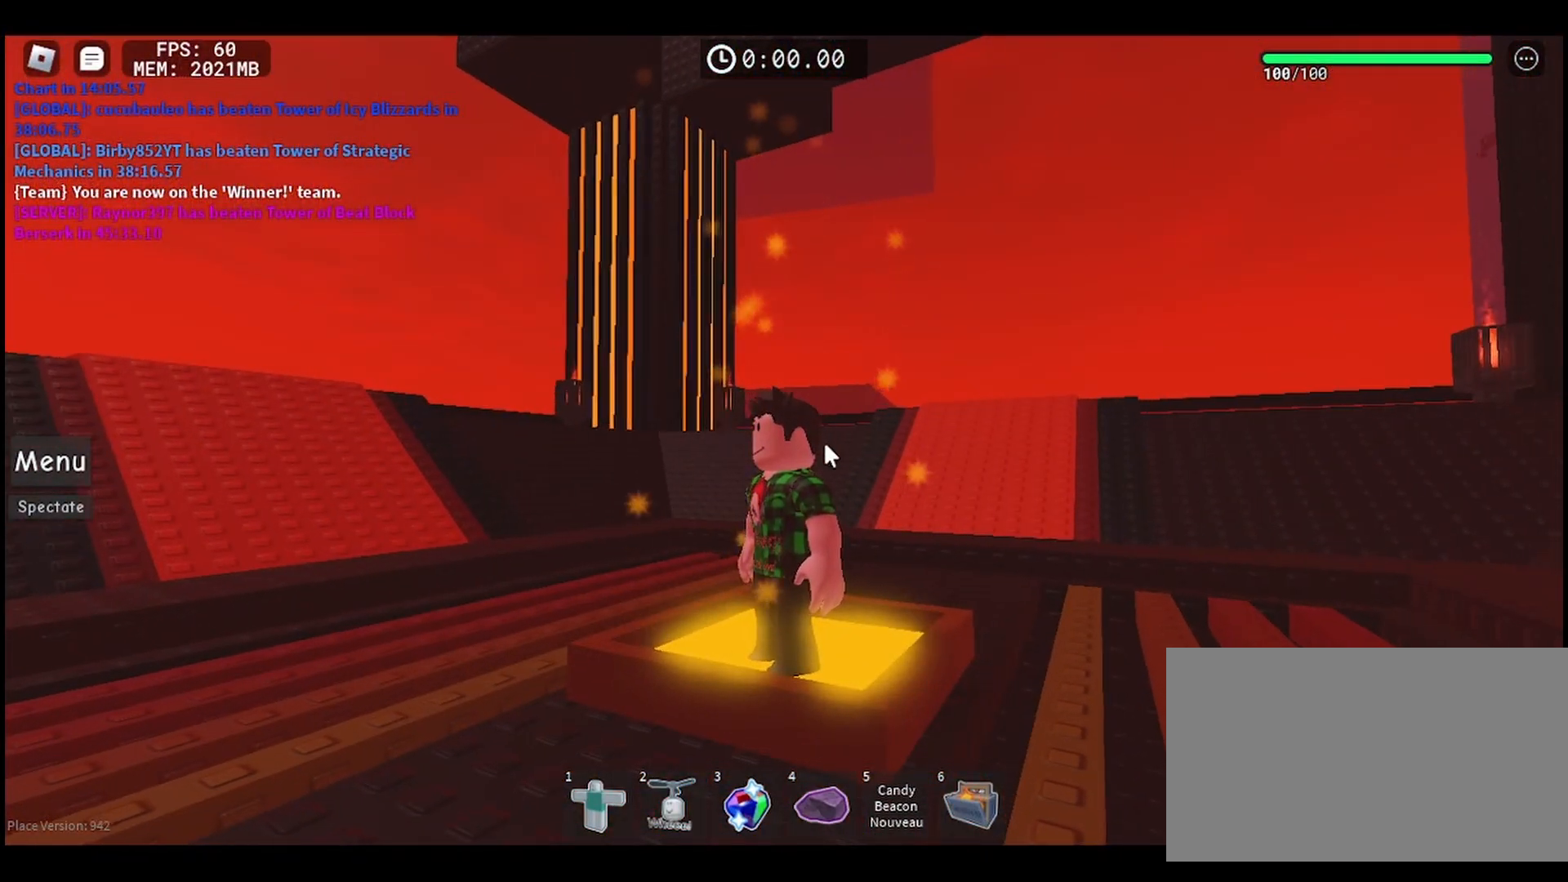
{"keys": [], "mouse": ["right"], "events": []}
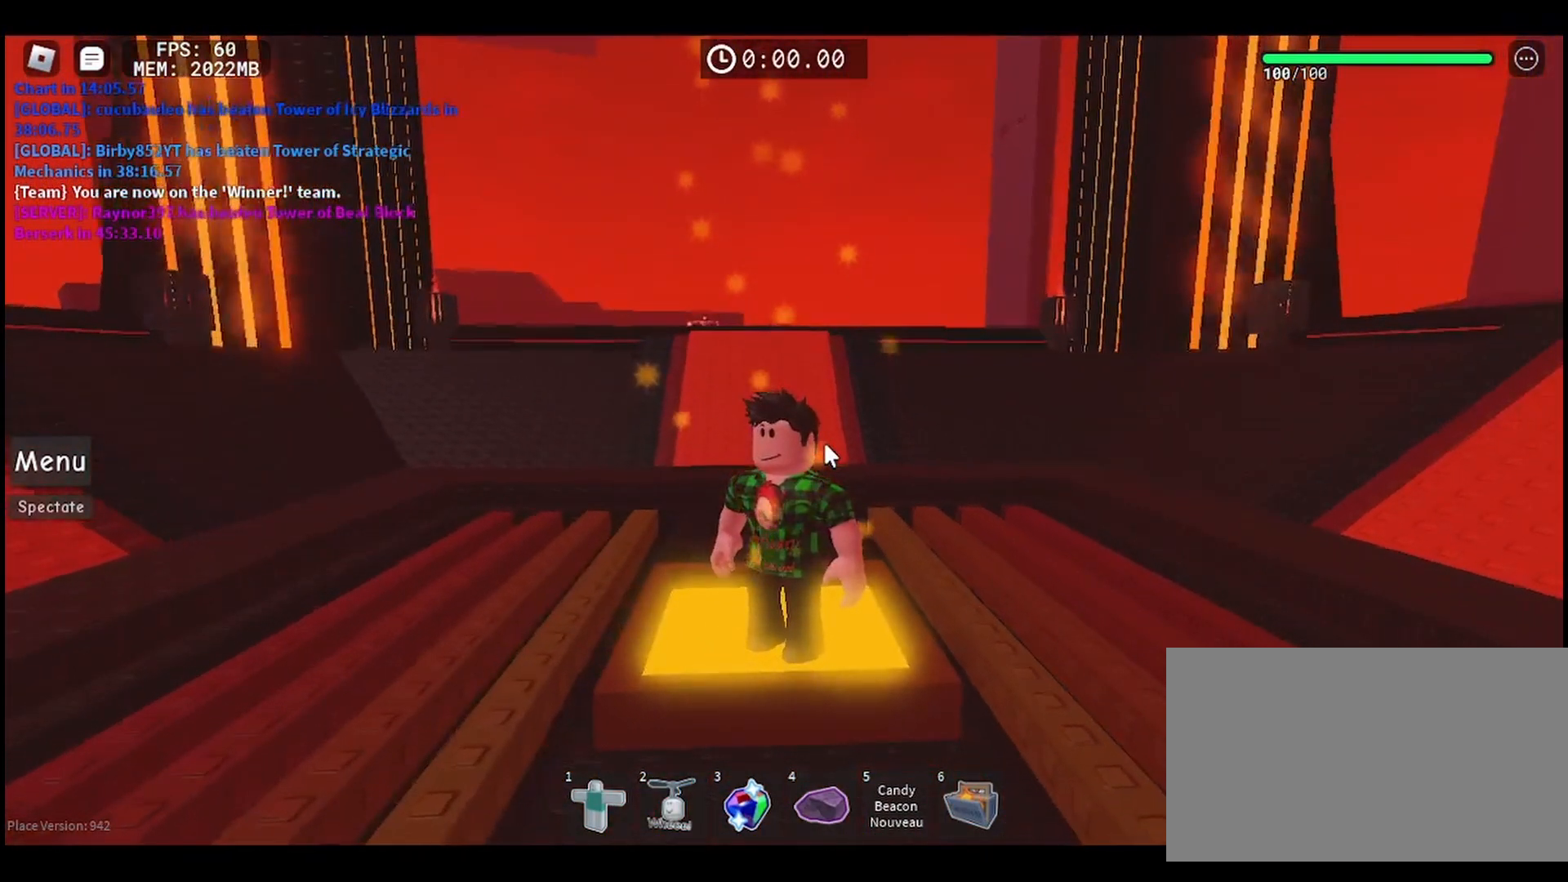
{"keys": [], "mouse": ["right"], "events": [[167, "mouse_wheel", "down"], [300, "mouse_wheel", "up"]]}
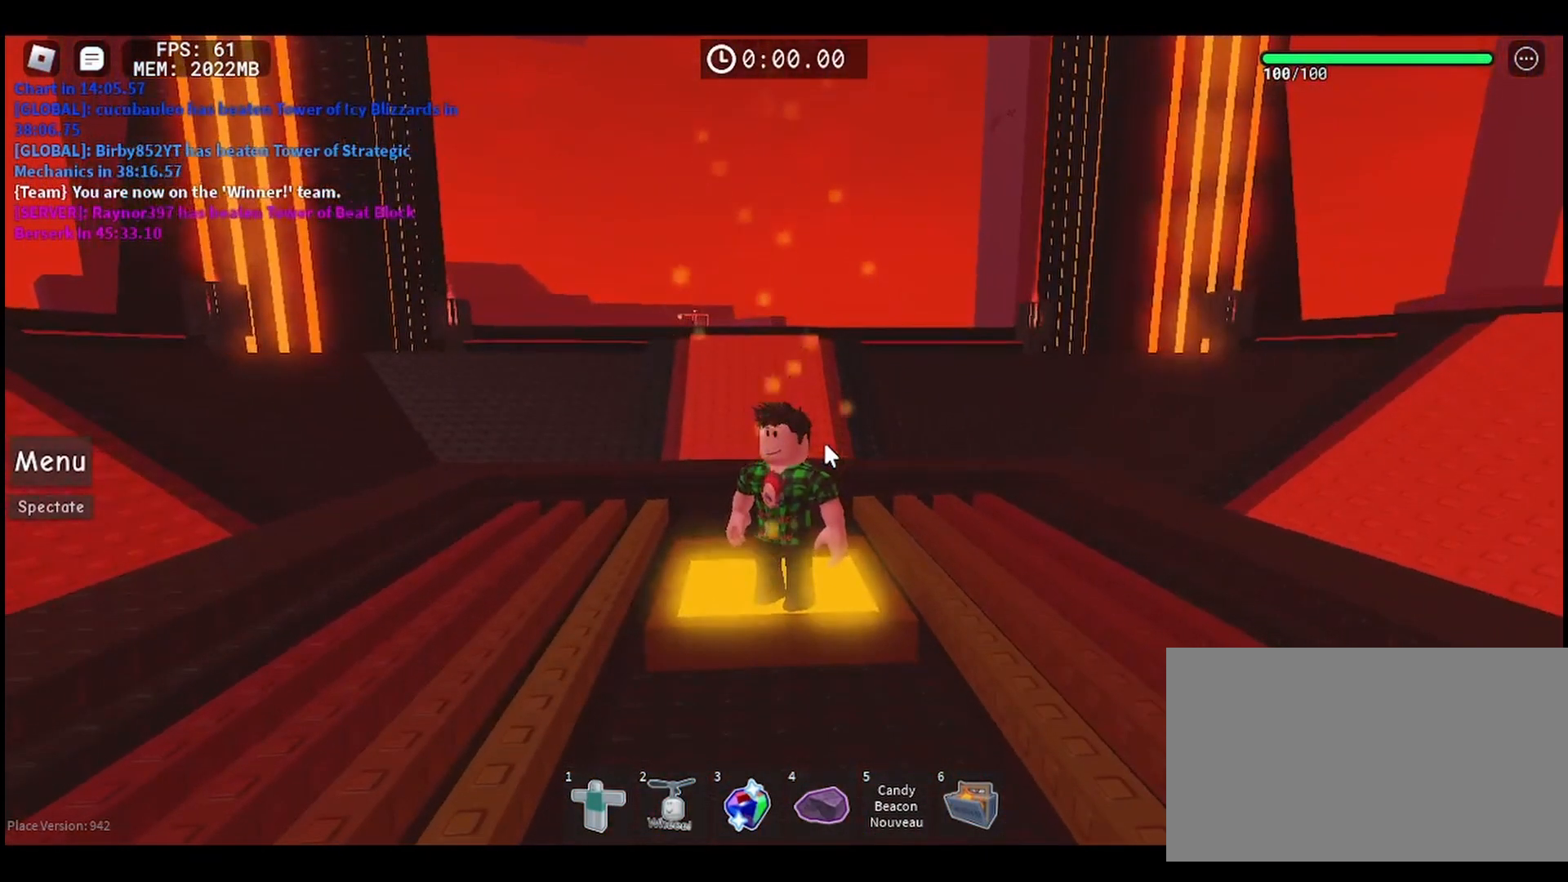
{"keys": [], "mouse": ["right"], "events": []}
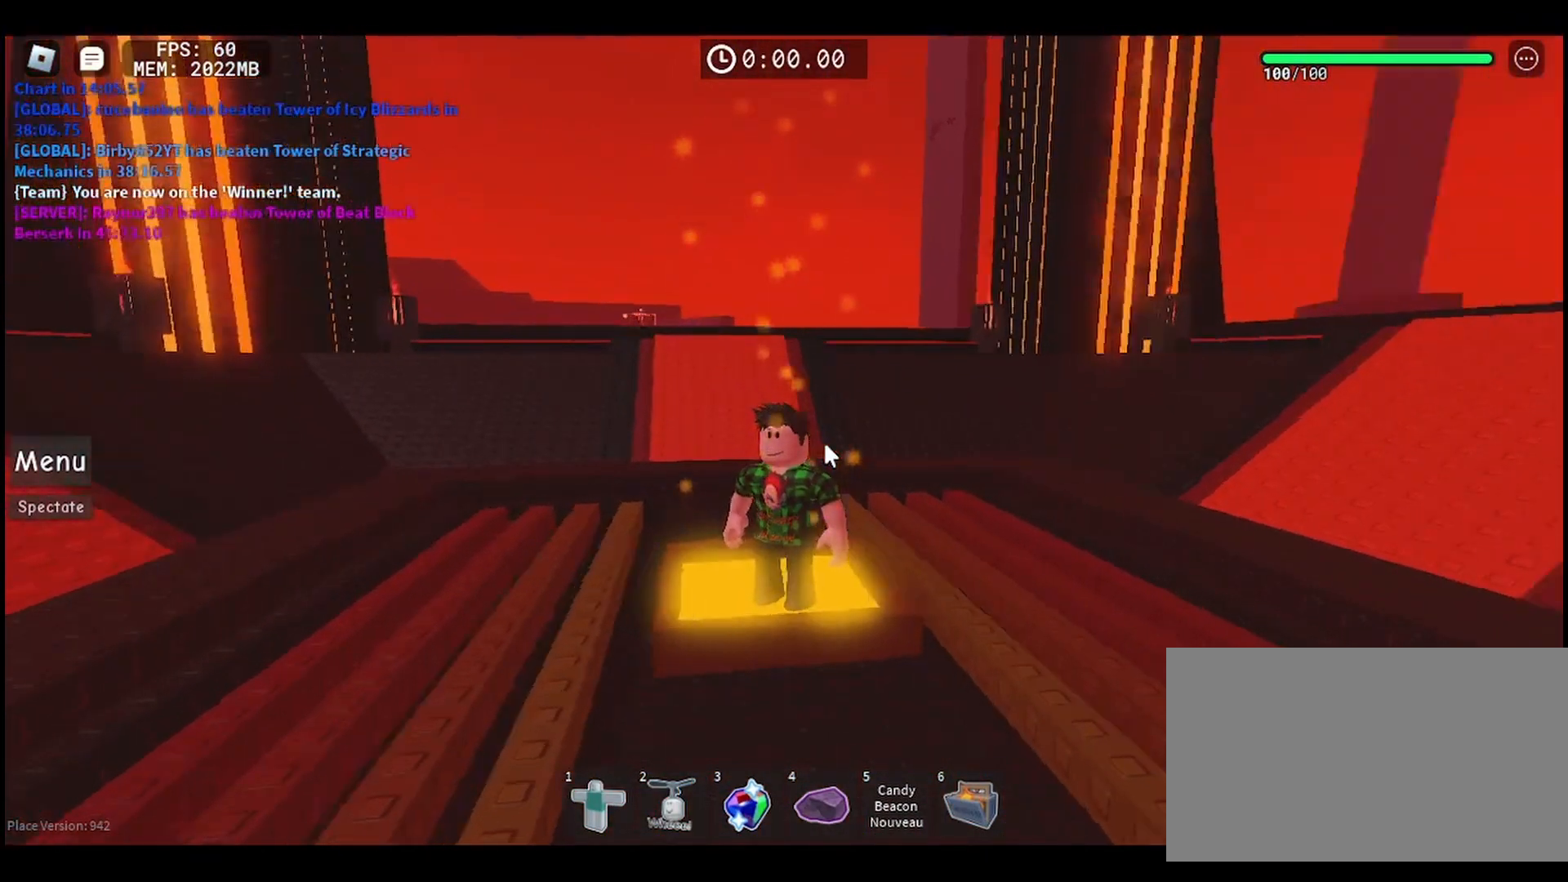
{"keys": ["a"], "mouse": ["right"], "events": [[500, "a", "down"]]}
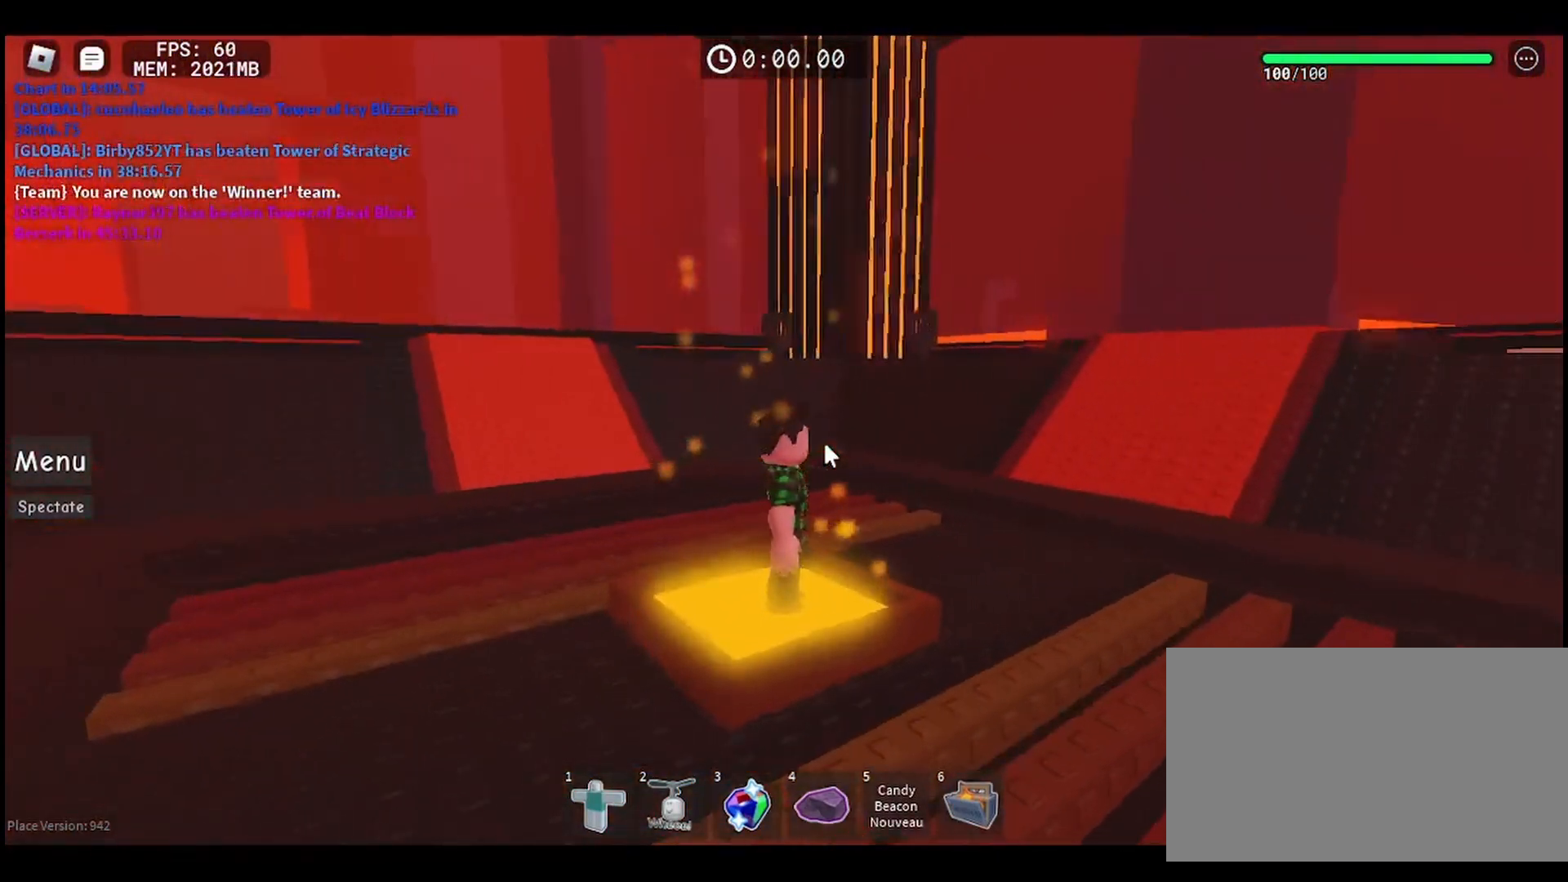
{"keys": ["a", "space", "w"], "mouse": ["right"], "events": [[150, "w", "down"], [400, "space", "down"]]}
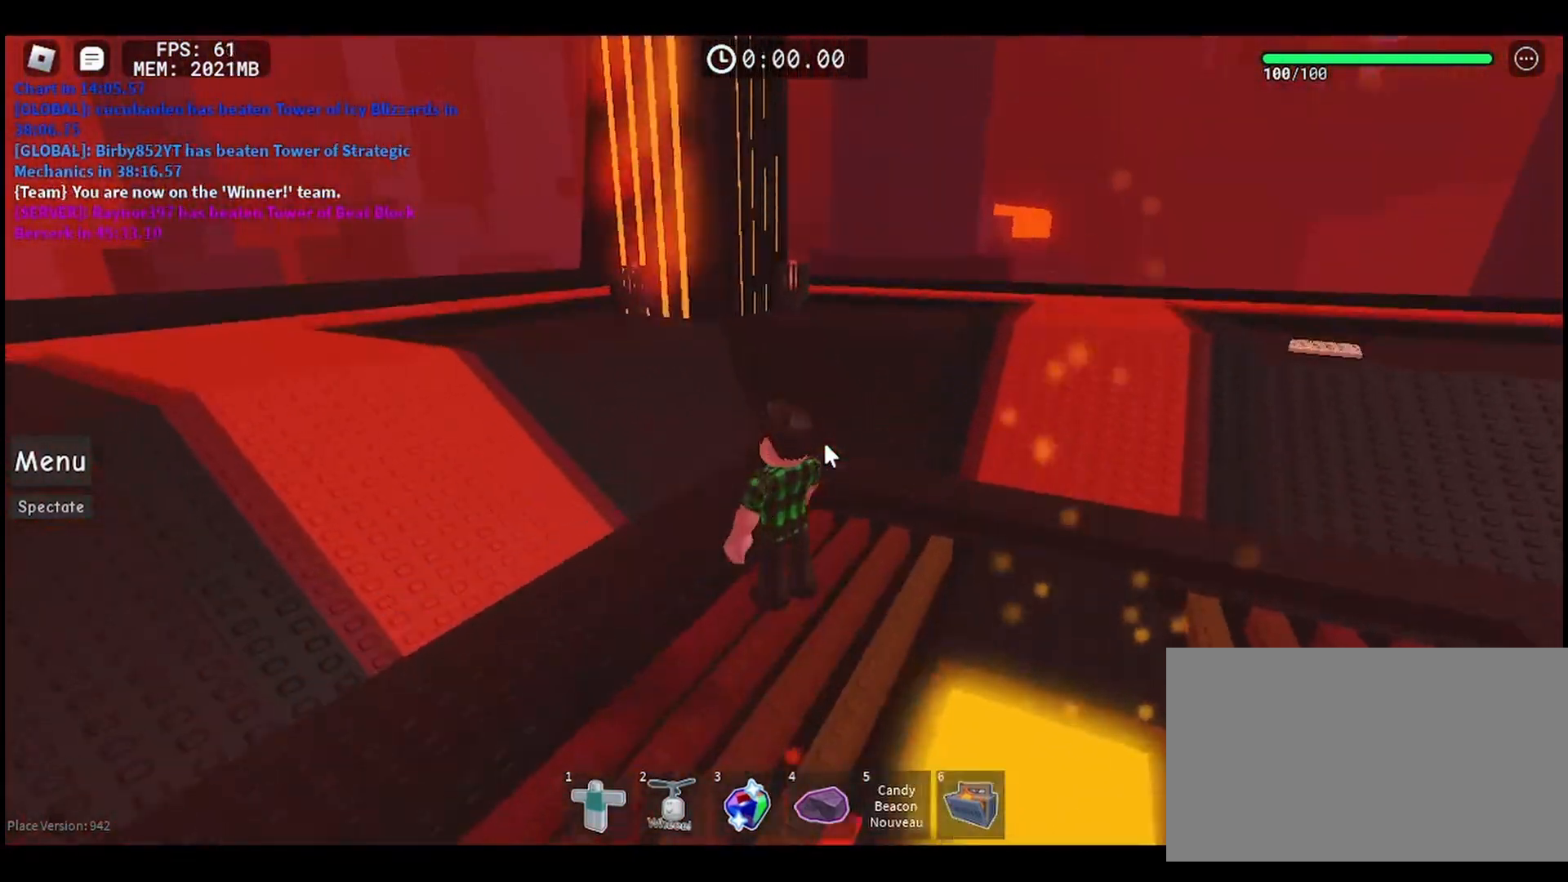
{"keys": ["a", "w"], "mouse": ["right"], "events": [[33, "space", "up"], [300, "w", "up"], [350, "ctrl", "down"], [367, "space", "down"], [400, "w", "down"], [417, "ctrl", "up"], [417, "space", "up"]]}
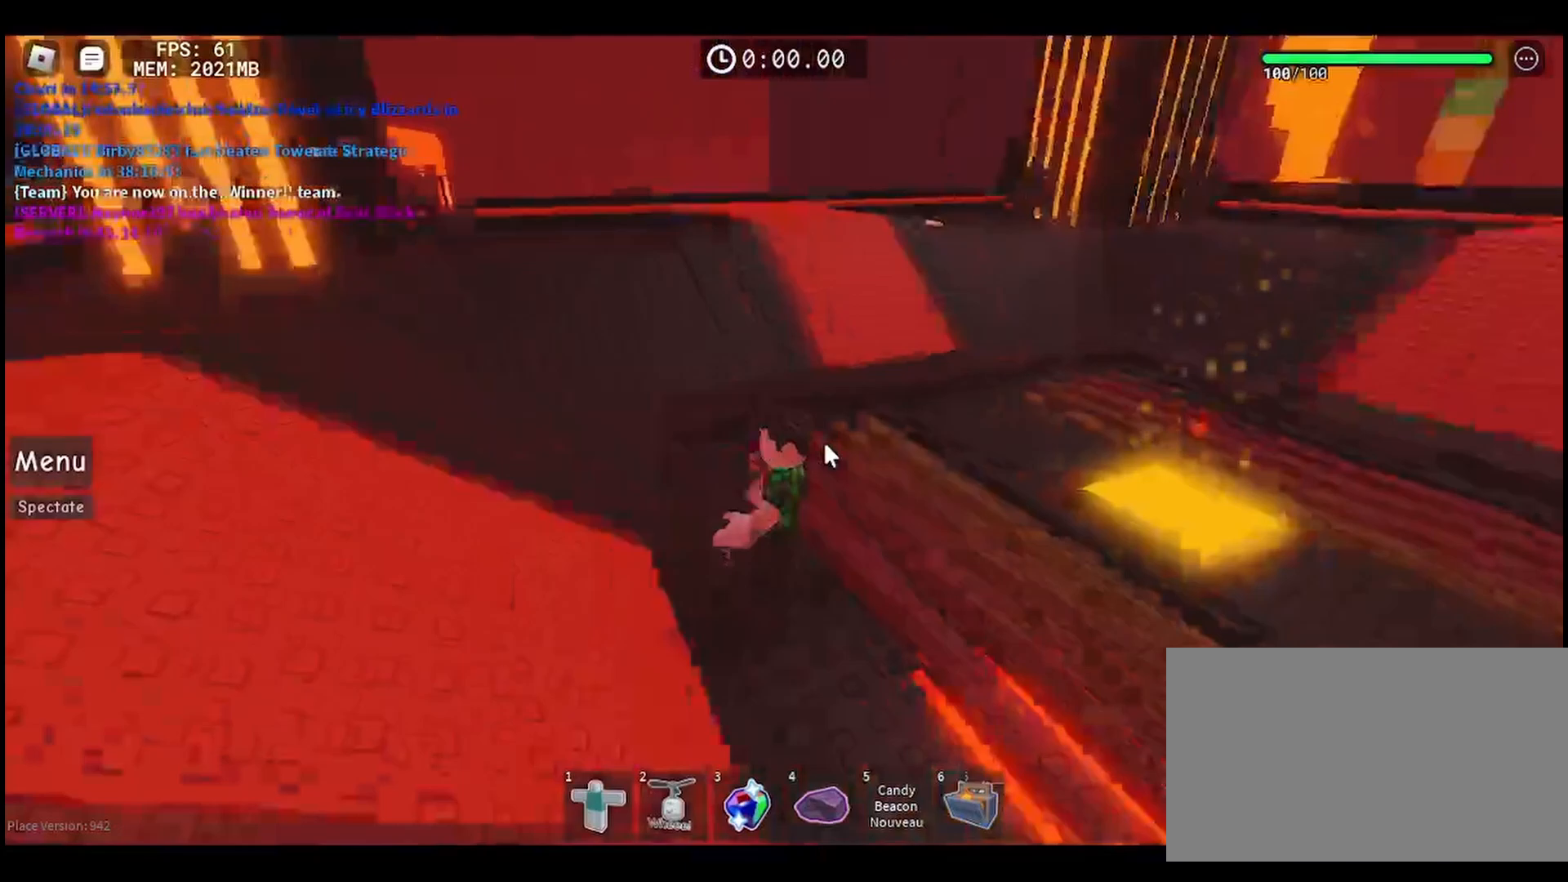
{"keys": ["a", "w"], "mouse": ["right"], "events": [[83, "space", "down"], [233, "space", "up"]]}
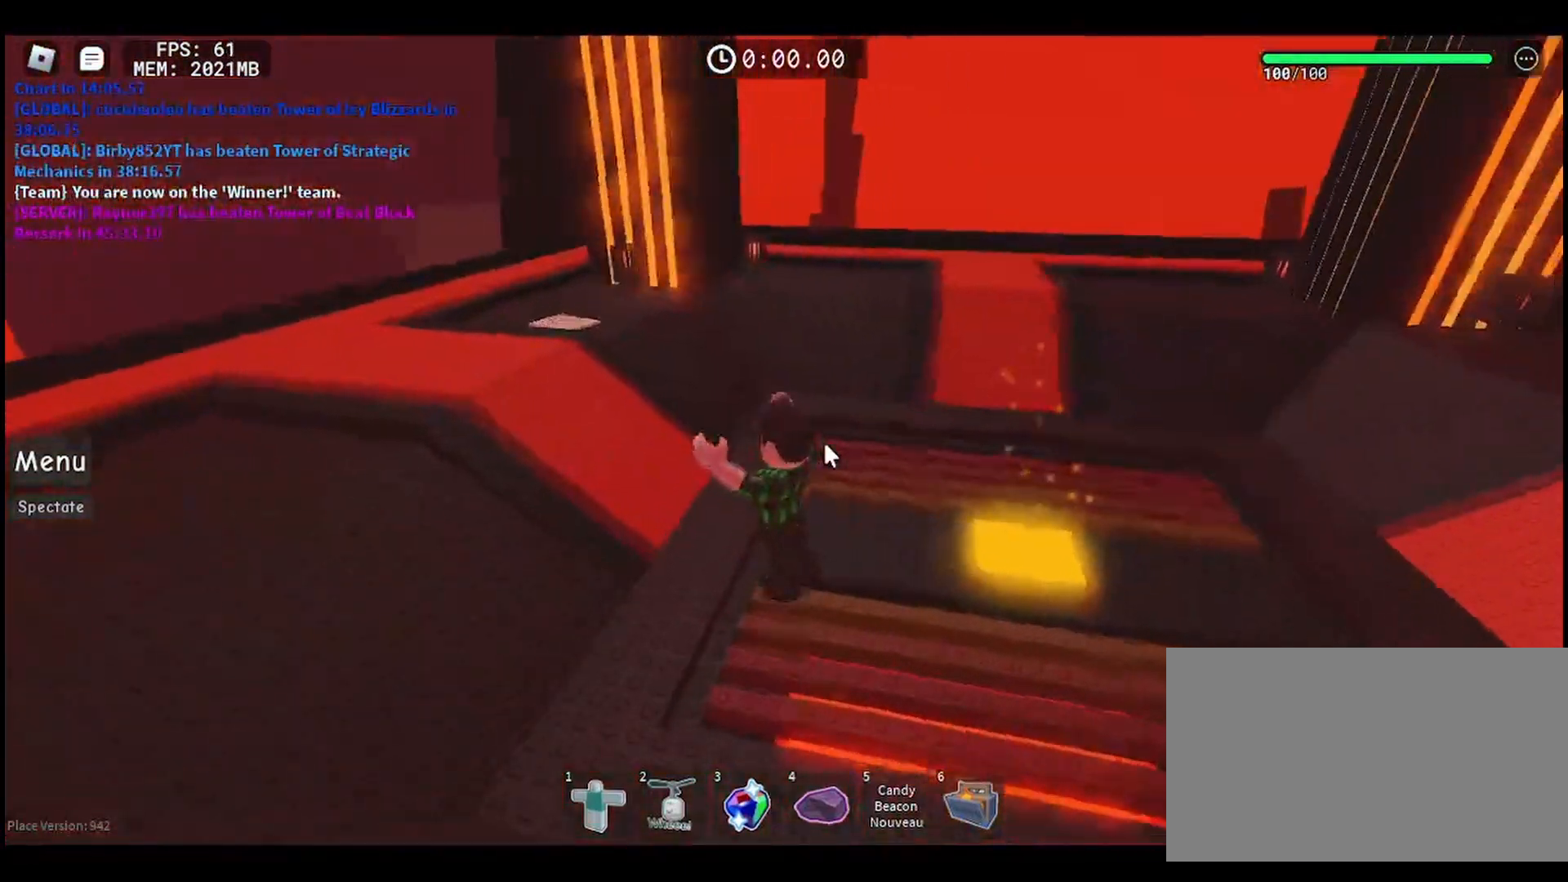
{"keys": ["a", "w"], "mouse": ["right"], "events": [[200, "space", "down"], [333, "space", "up"]]}
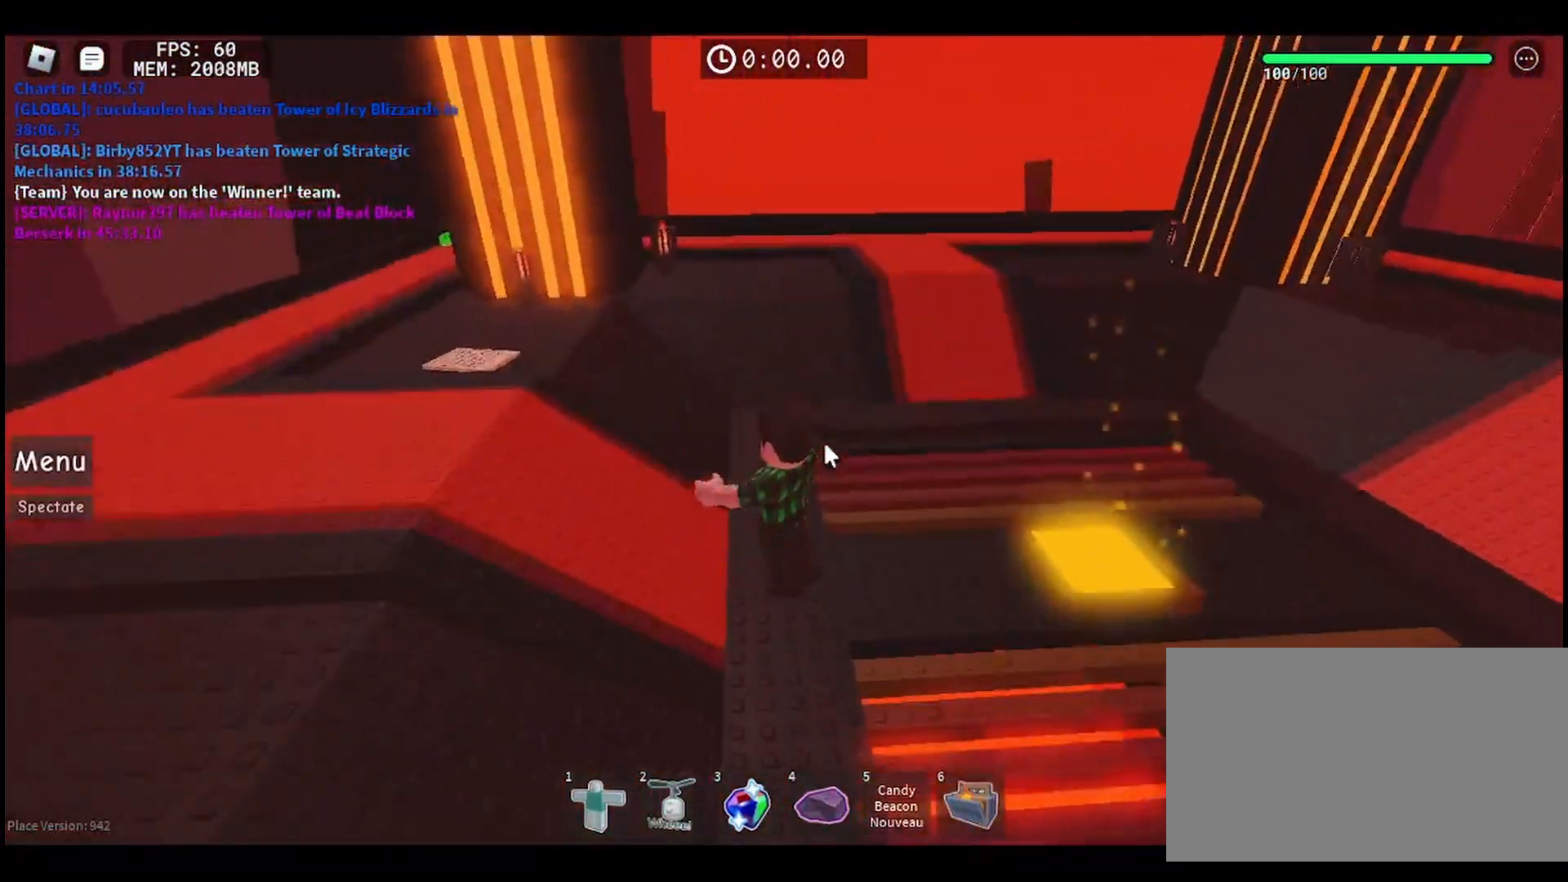
{"keys": ["a", "w"], "mouse": ["right"], "events": [[233, "space", "down"], [350, "space", "up"]]}
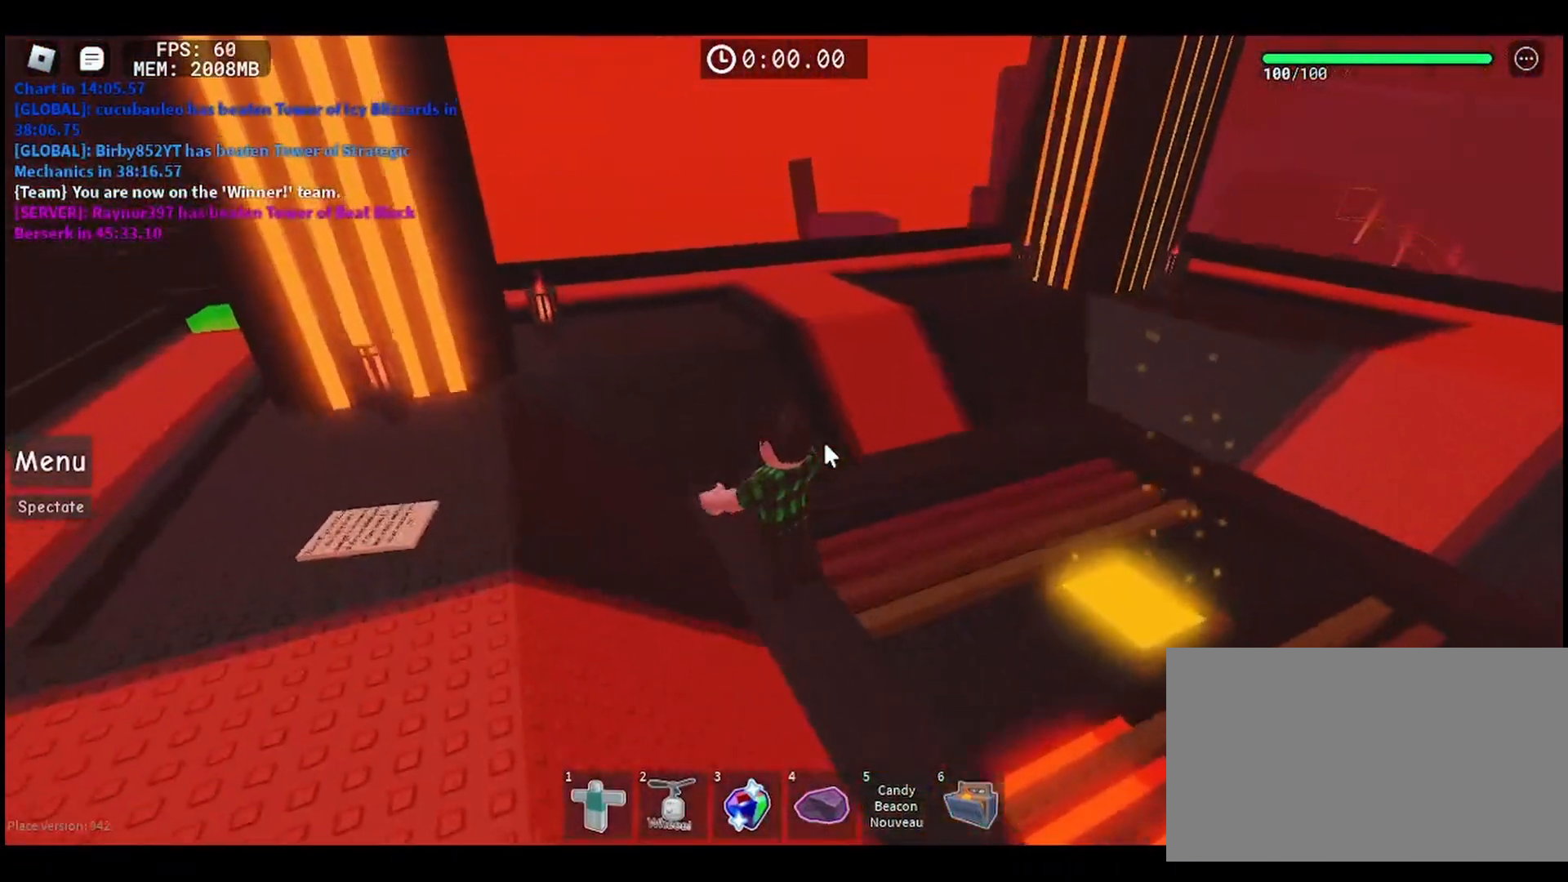
{"keys": [], "mouse": ["right"], "events": [[217, "a", "up"], [283, "w", "up"]]}
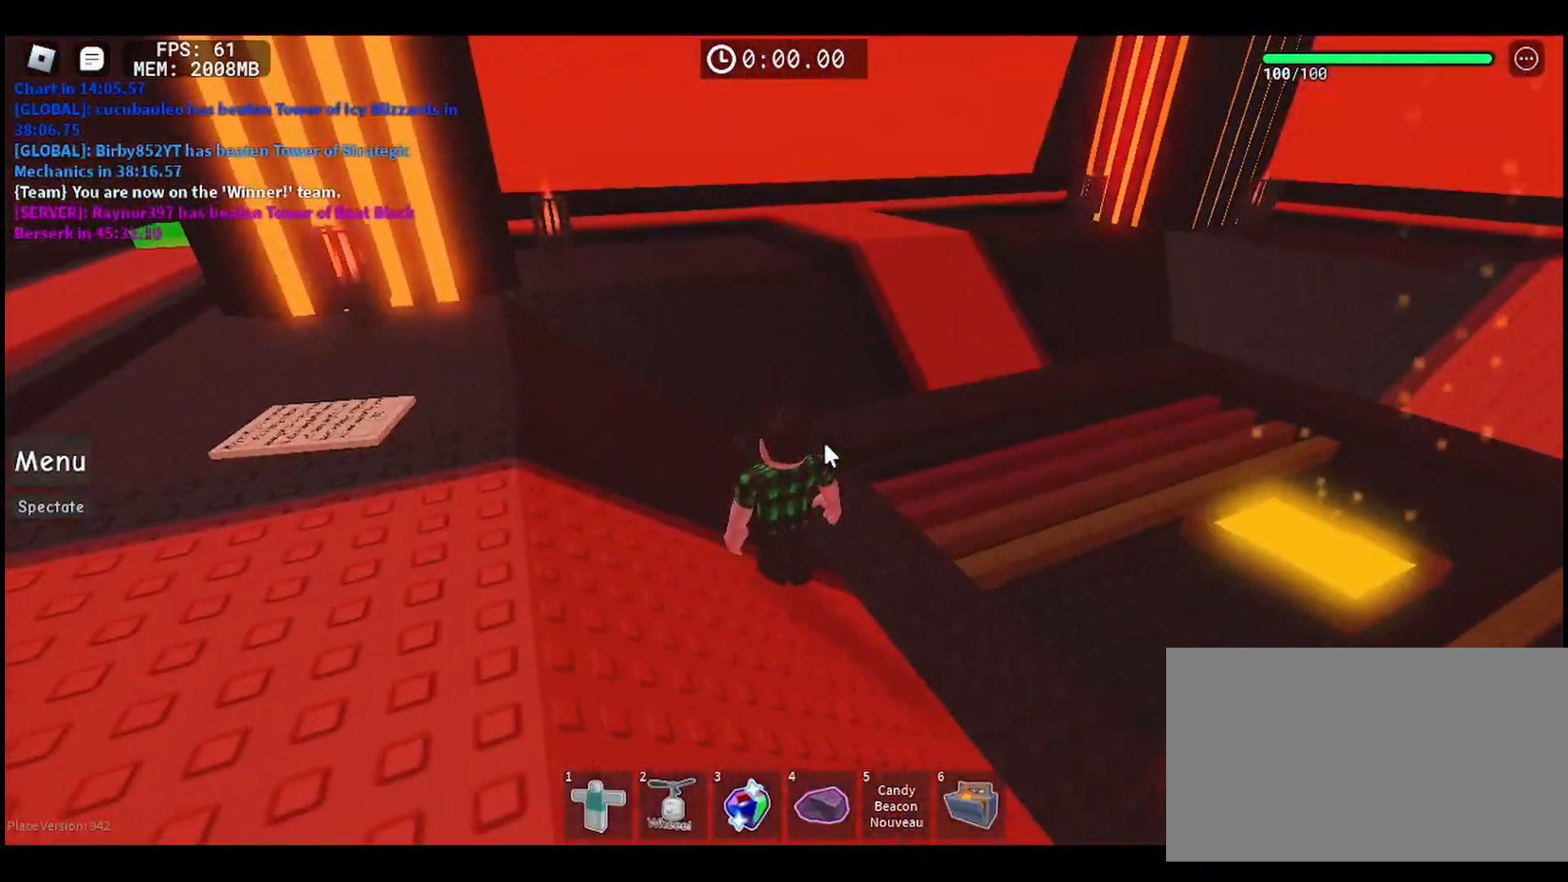
{"keys": ["a", "w"], "mouse": ["right"], "events": [[333, "a", "down"], [500, "w", "down"]]}
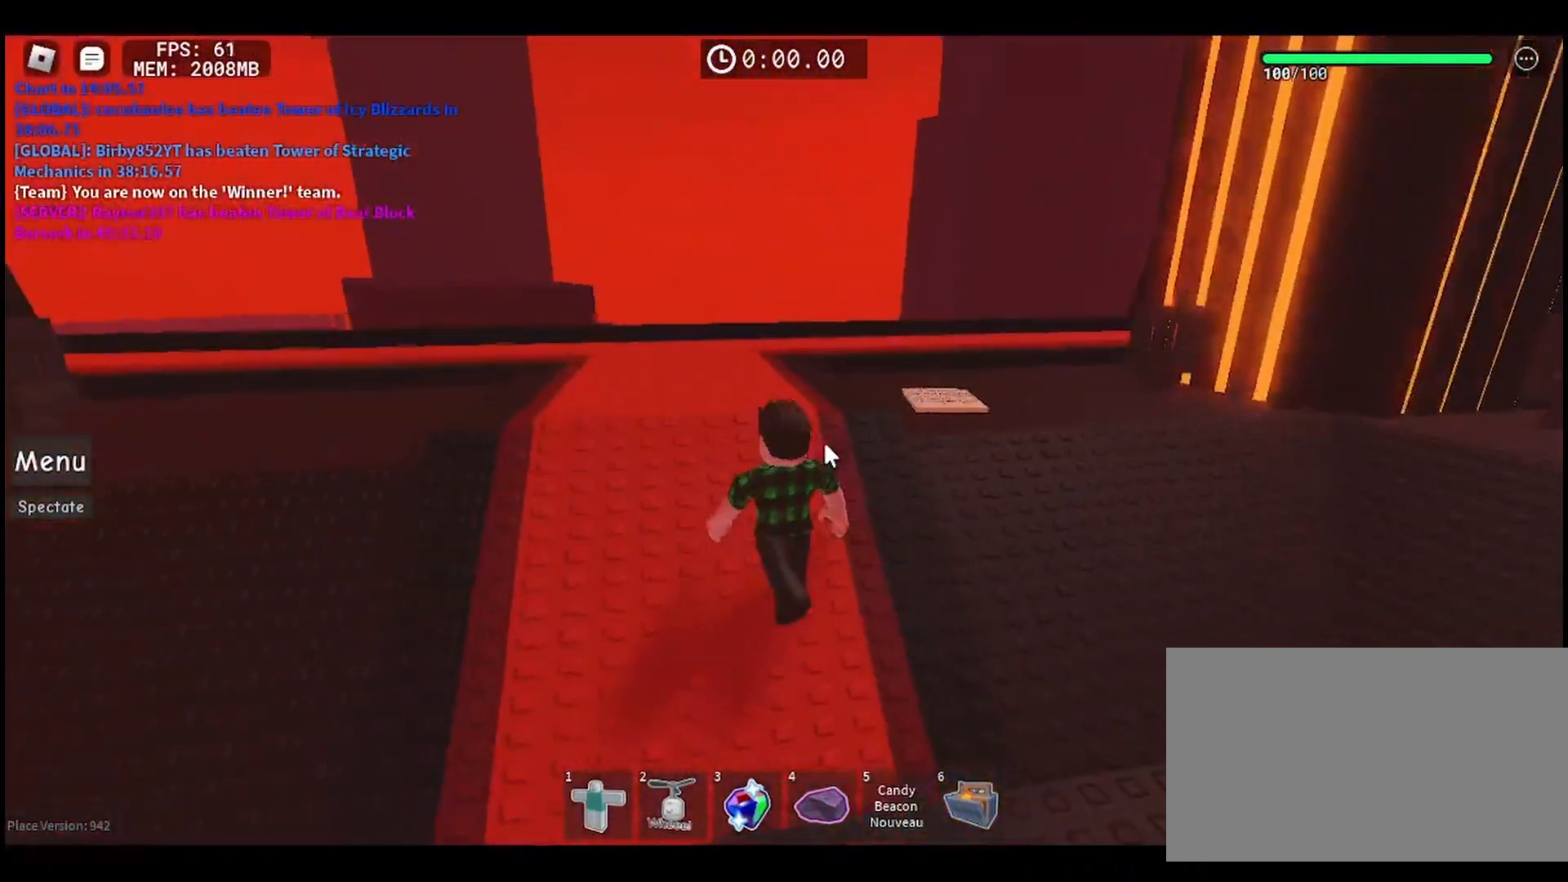
{"keys": ["w"], "mouse": ["right"], "events": [[333, "a", "up"]]}
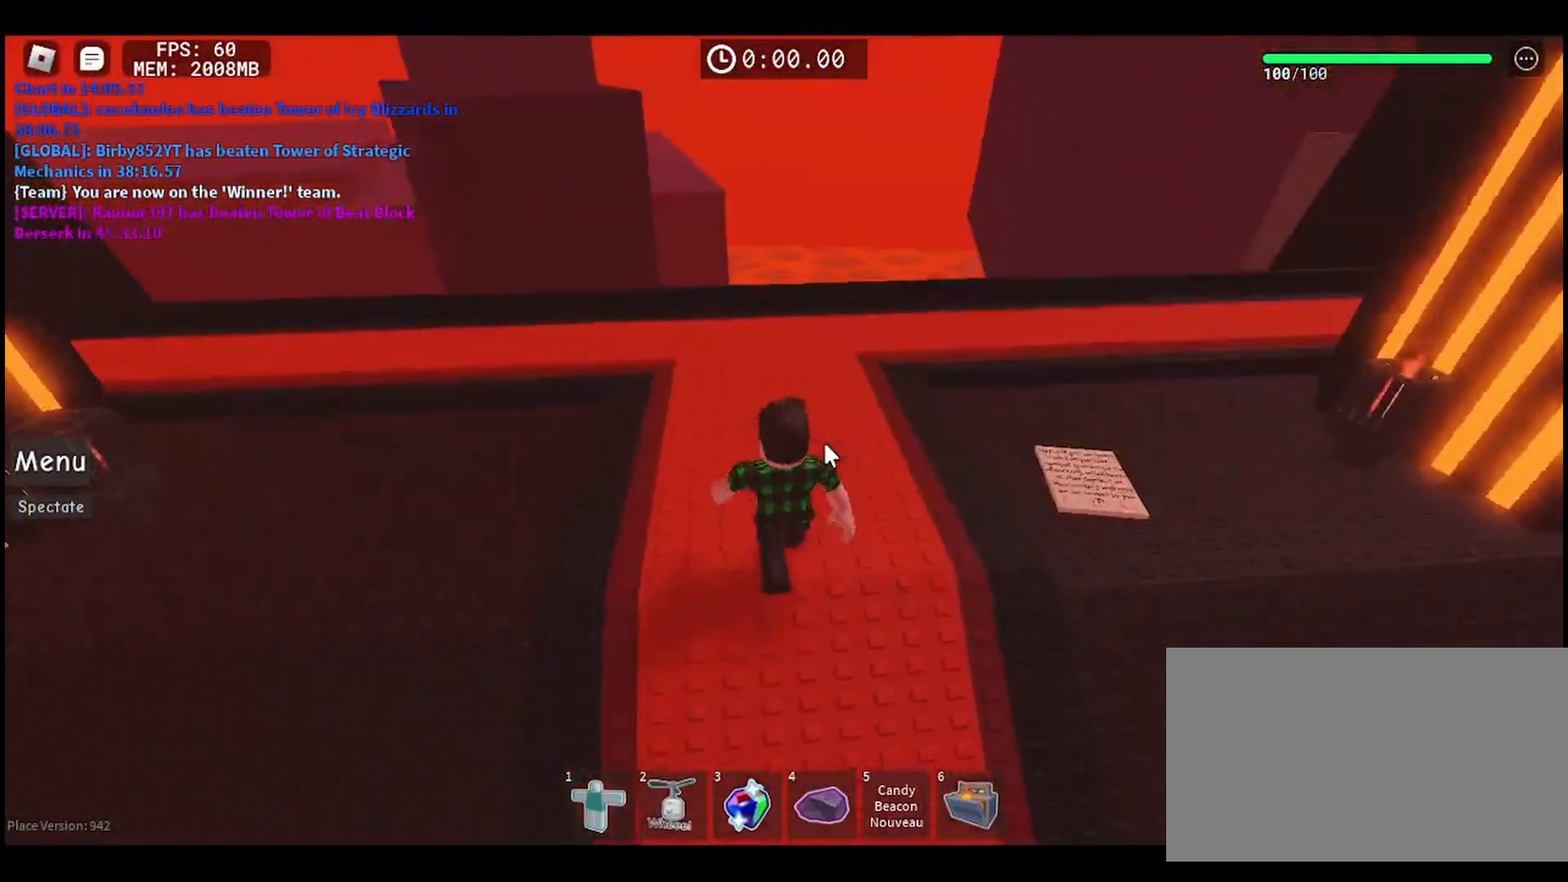
{"keys": ["w"], "mouse": ["right"], "events": [[133, "space", "down"], [283, "space", "up"]]}
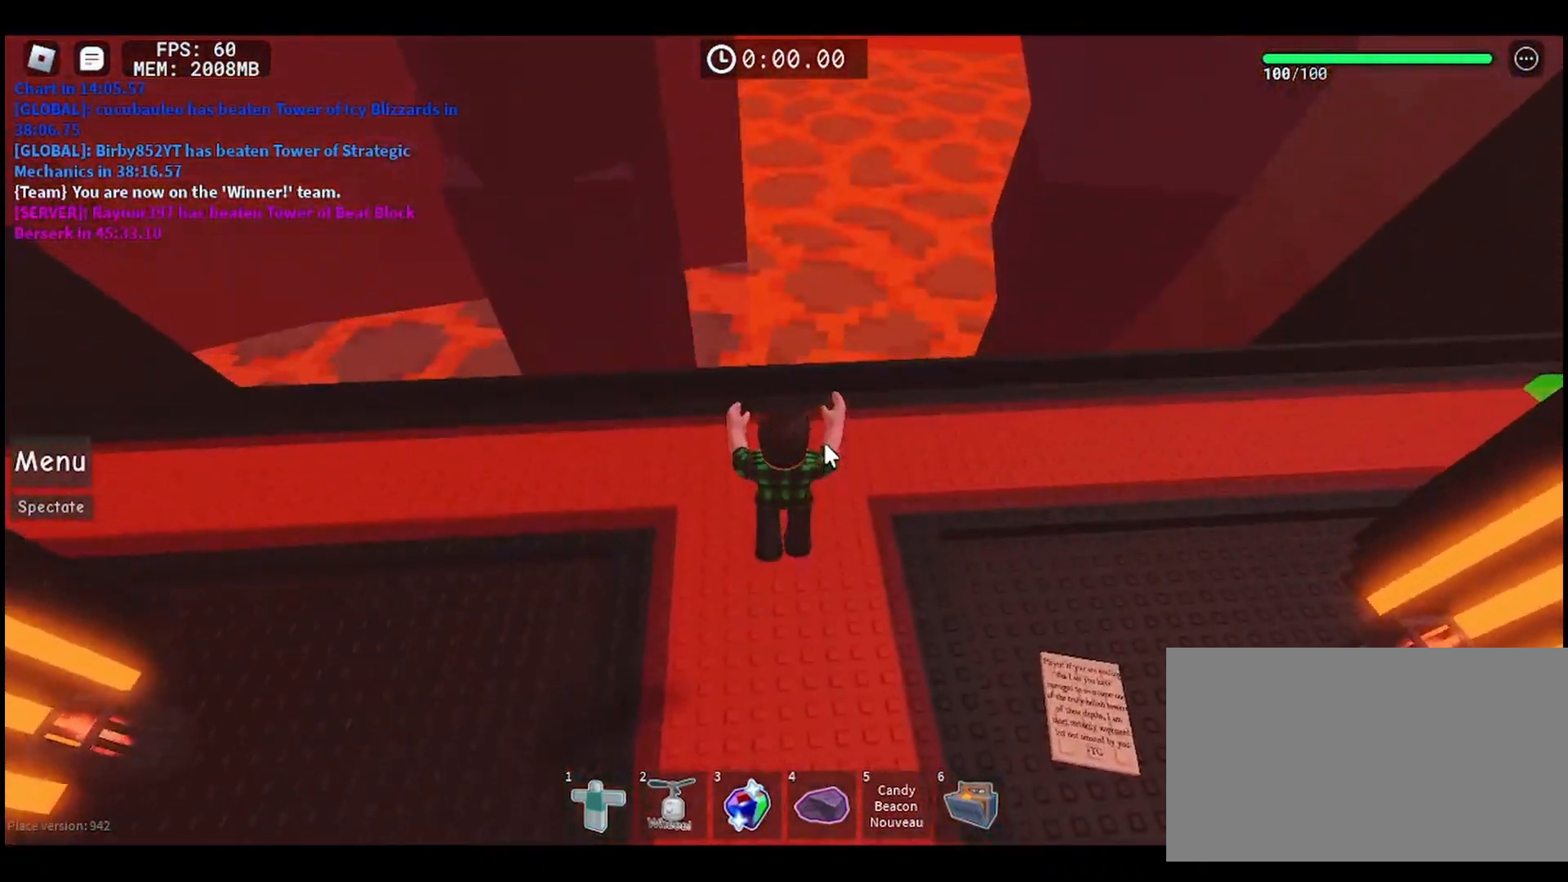
{"keys": ["d"], "mouse": ["right"], "events": [[217, "d", "down"], [367, "w", "up"]]}
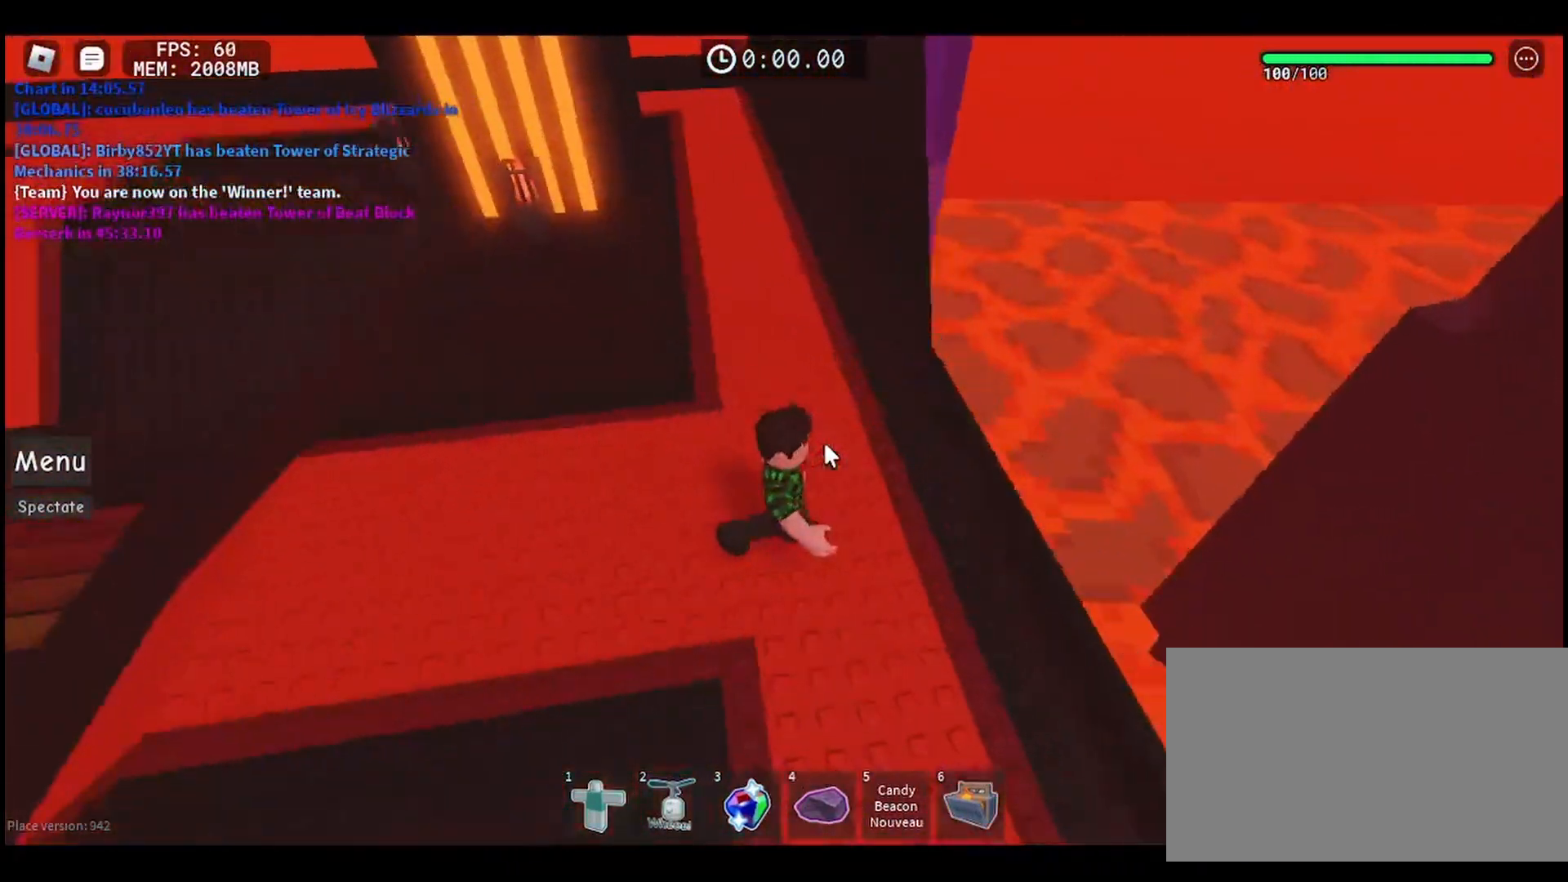
{"keys": ["w"], "mouse": ["right"], "events": [[67, "d", "up"], [233, "w", "down"]]}
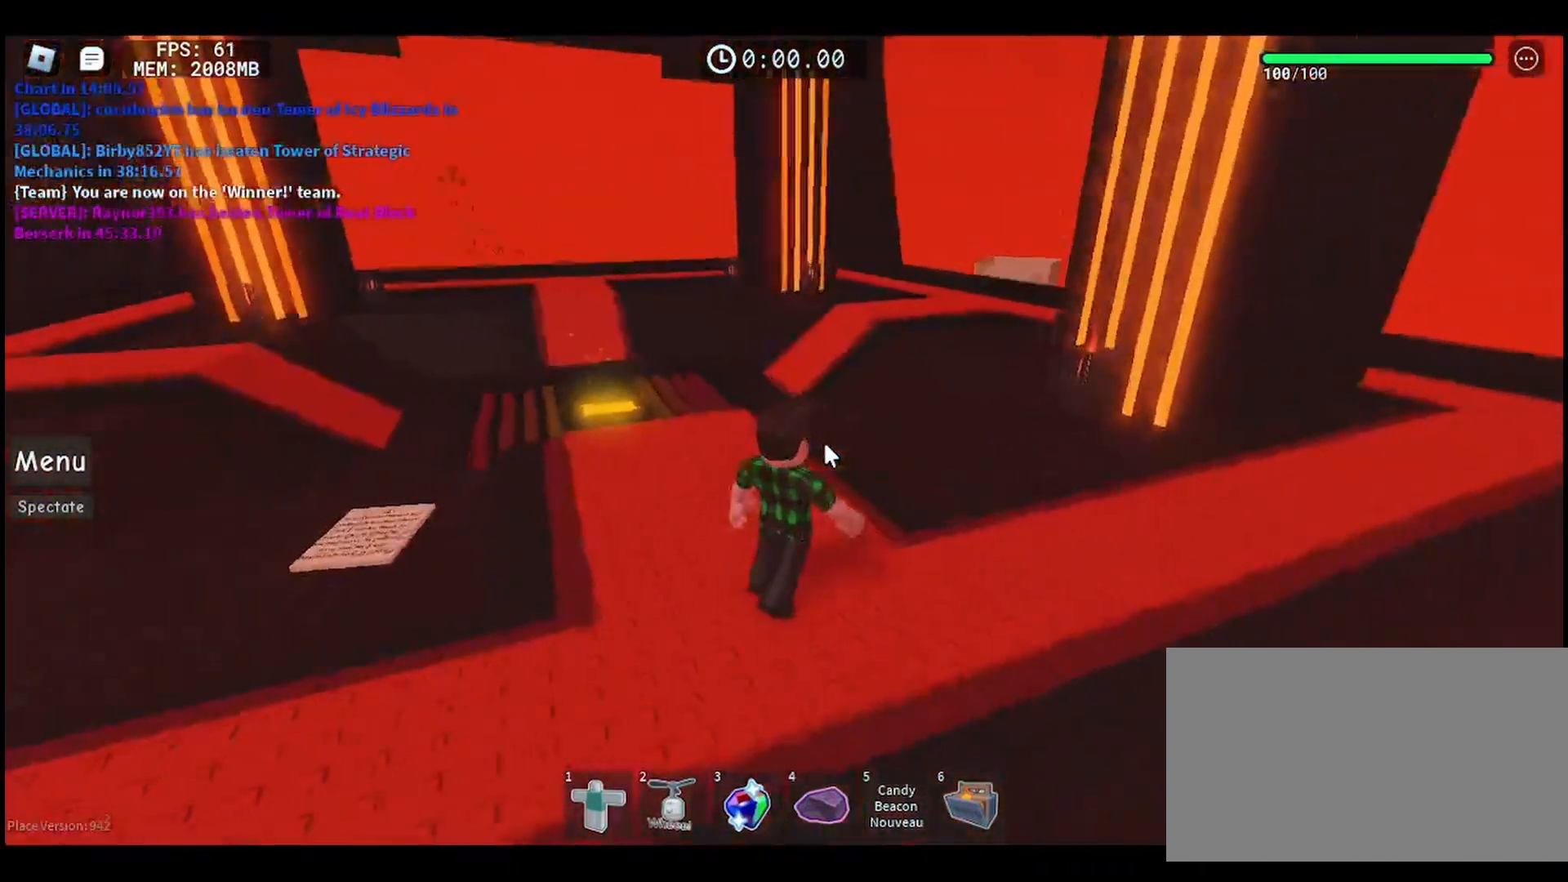
{"keys": ["w"], "mouse": [], "events": [[483, "mouse_right", "up"]]}
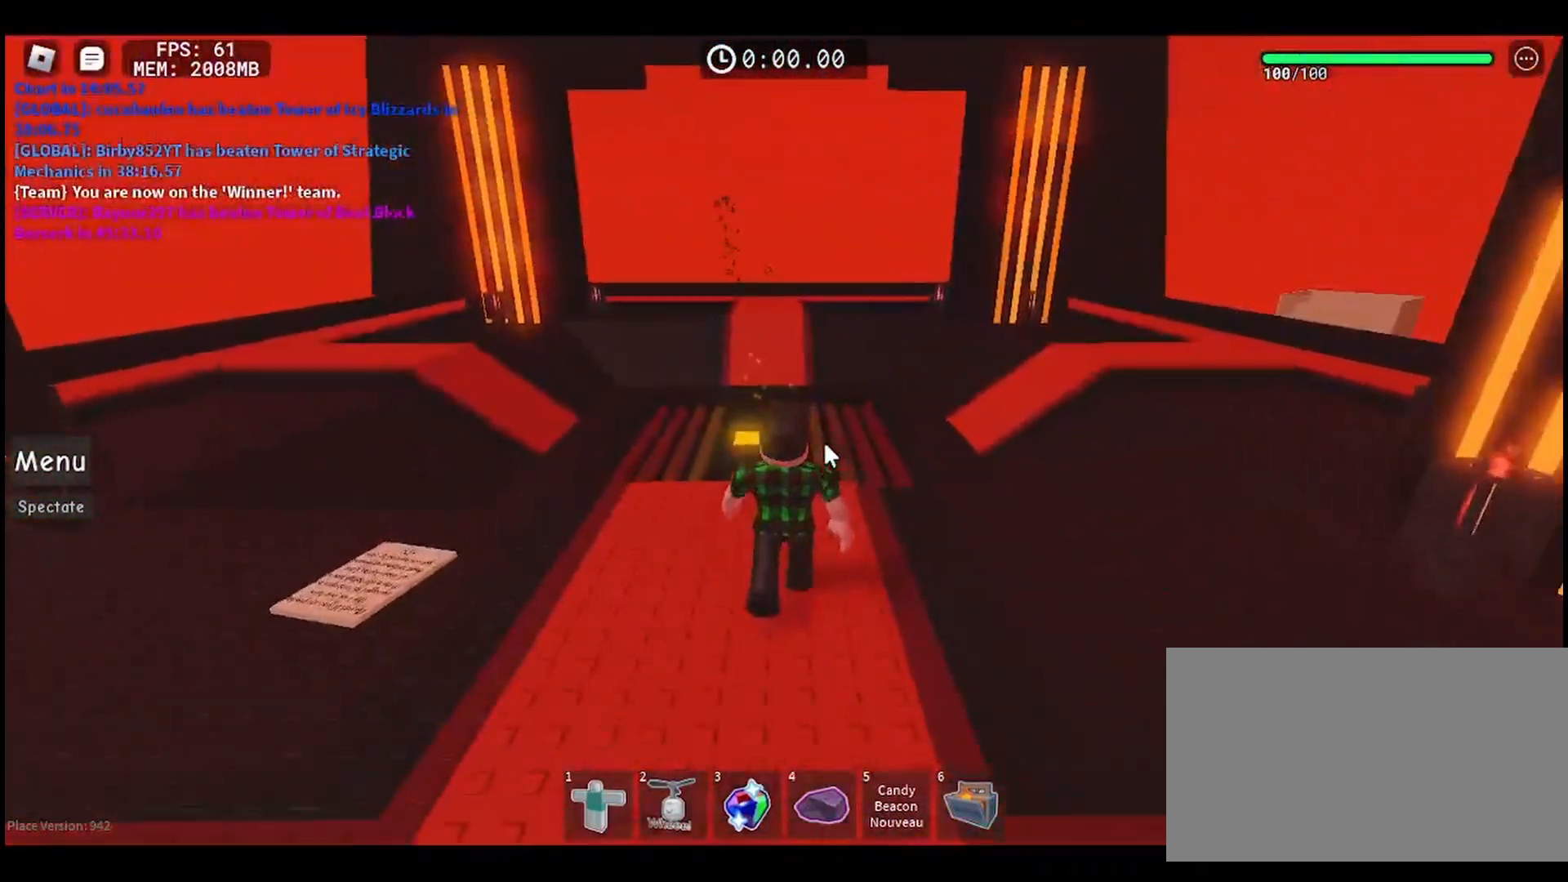
{"keys": ["w"], "mouse": [], "events": []}
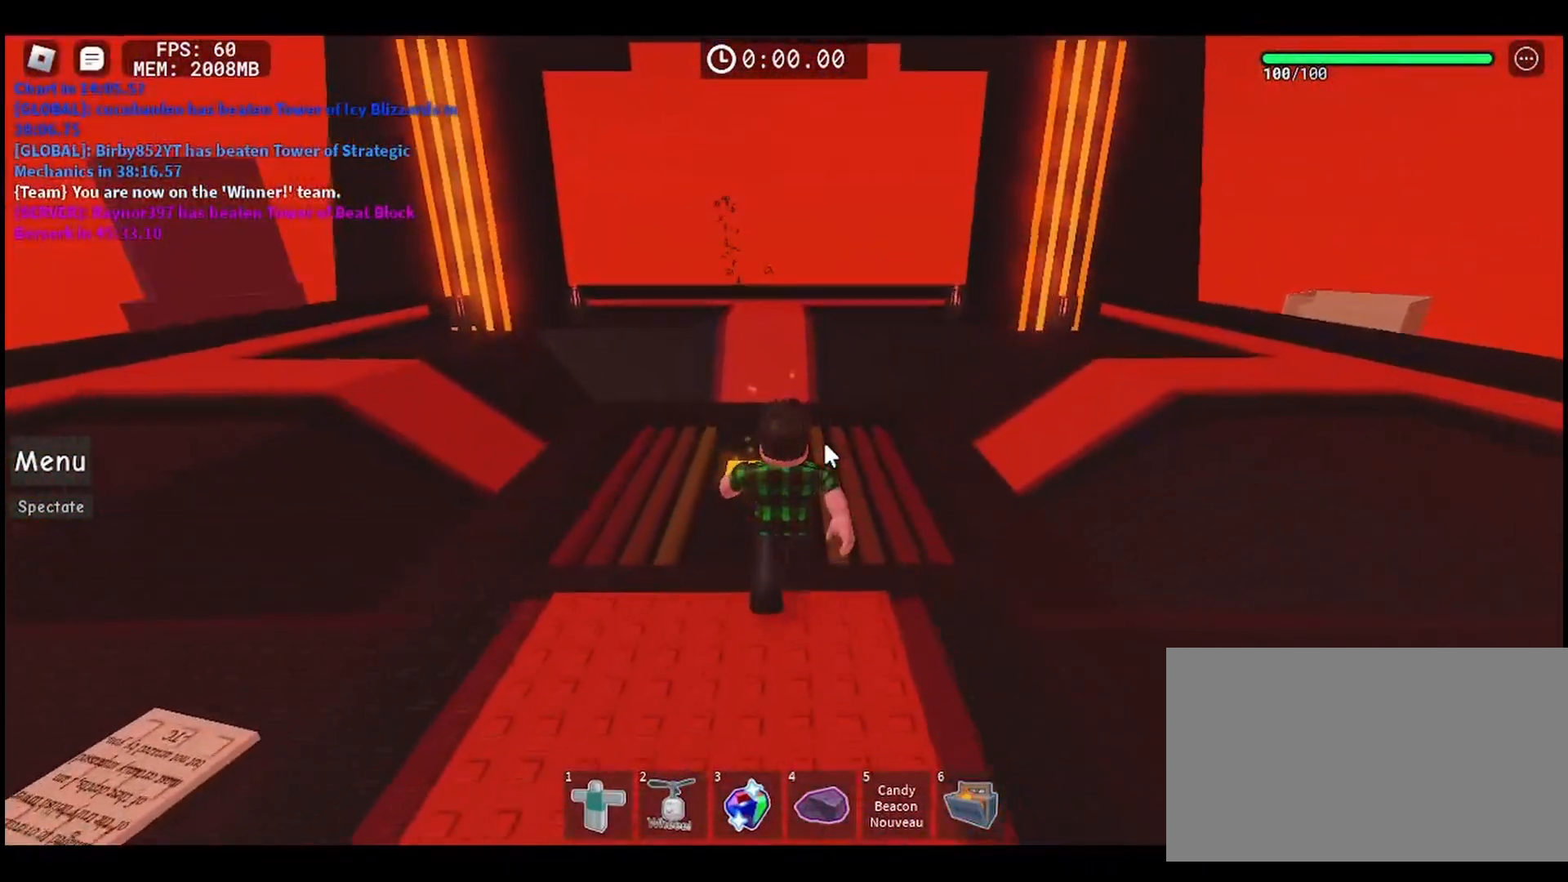
{"keys": ["w"], "mouse": ["right"], "events": [[100, "mouse_right", "down"], [217, "space", "down"], [367, "space", "up"]]}